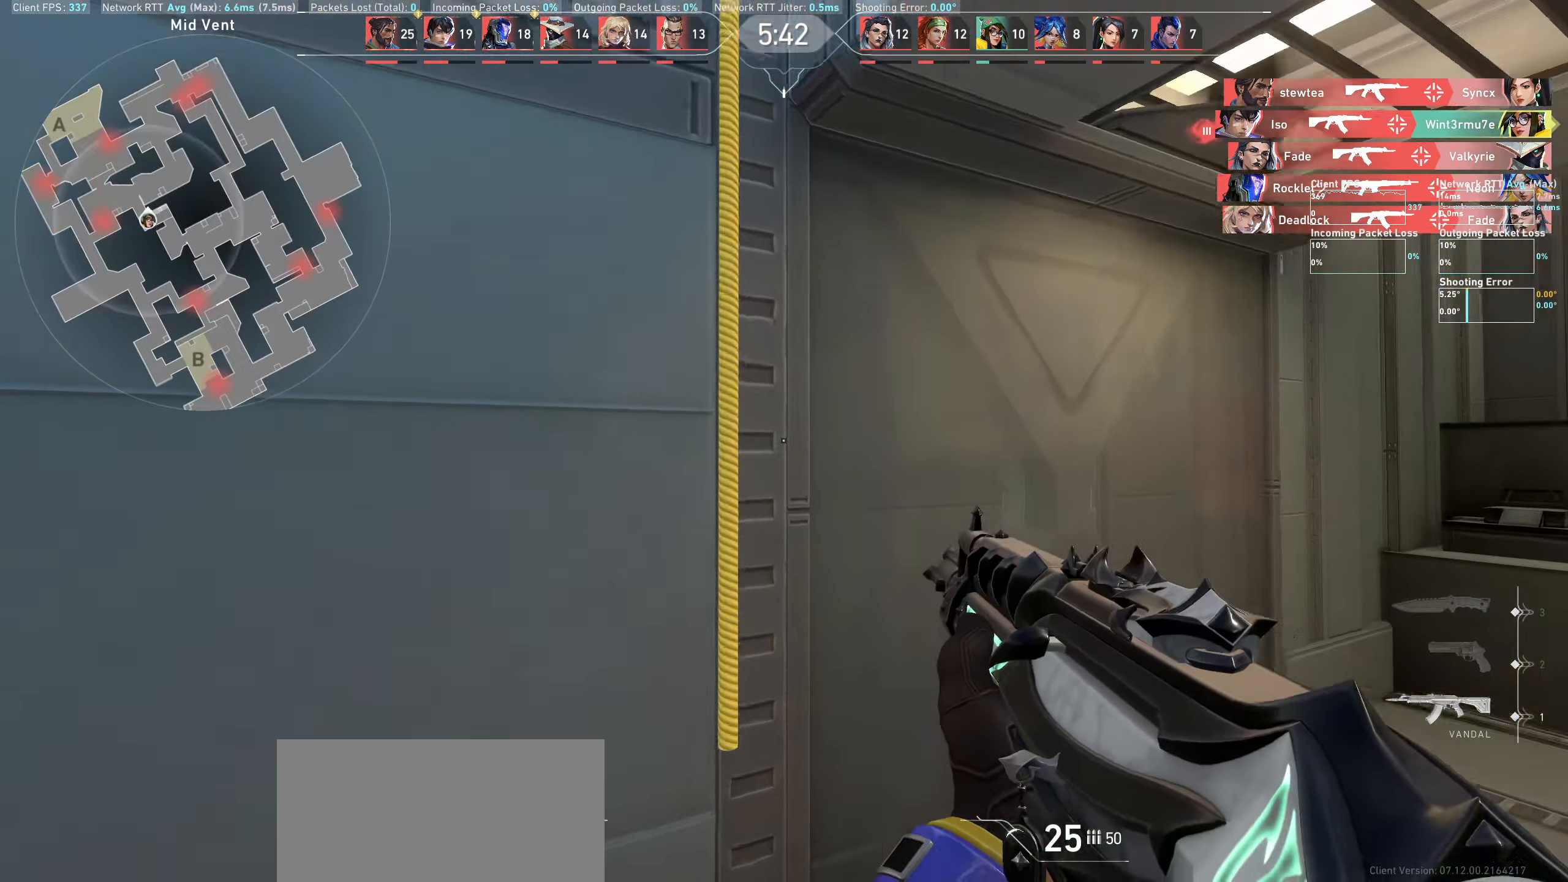
Gameplay with keyboard and mouse; each line is a JSON object with the keys and mouse buttons held at the frame after it. "events" lists presses ("down") and releases ("up") of "a", "ctrl", "d", "e", "q", "s", "shift", "space", "w", "mouse_left", "mouse_wheel" and "mouse_right" between this image and that frame as [ms after this image, input, new state], when the widget could be followed in between. "mouse_left", "mouse_wheel", "mouse_right" = the "left", "wheel", "right" buttons of the "mouse" list. No other keys are recorded. "wheel" means that the mouse wheel is clicked or scrolled. Not read: mouse_move.
{"keys": ["w"], "mouse": [], "events": []}
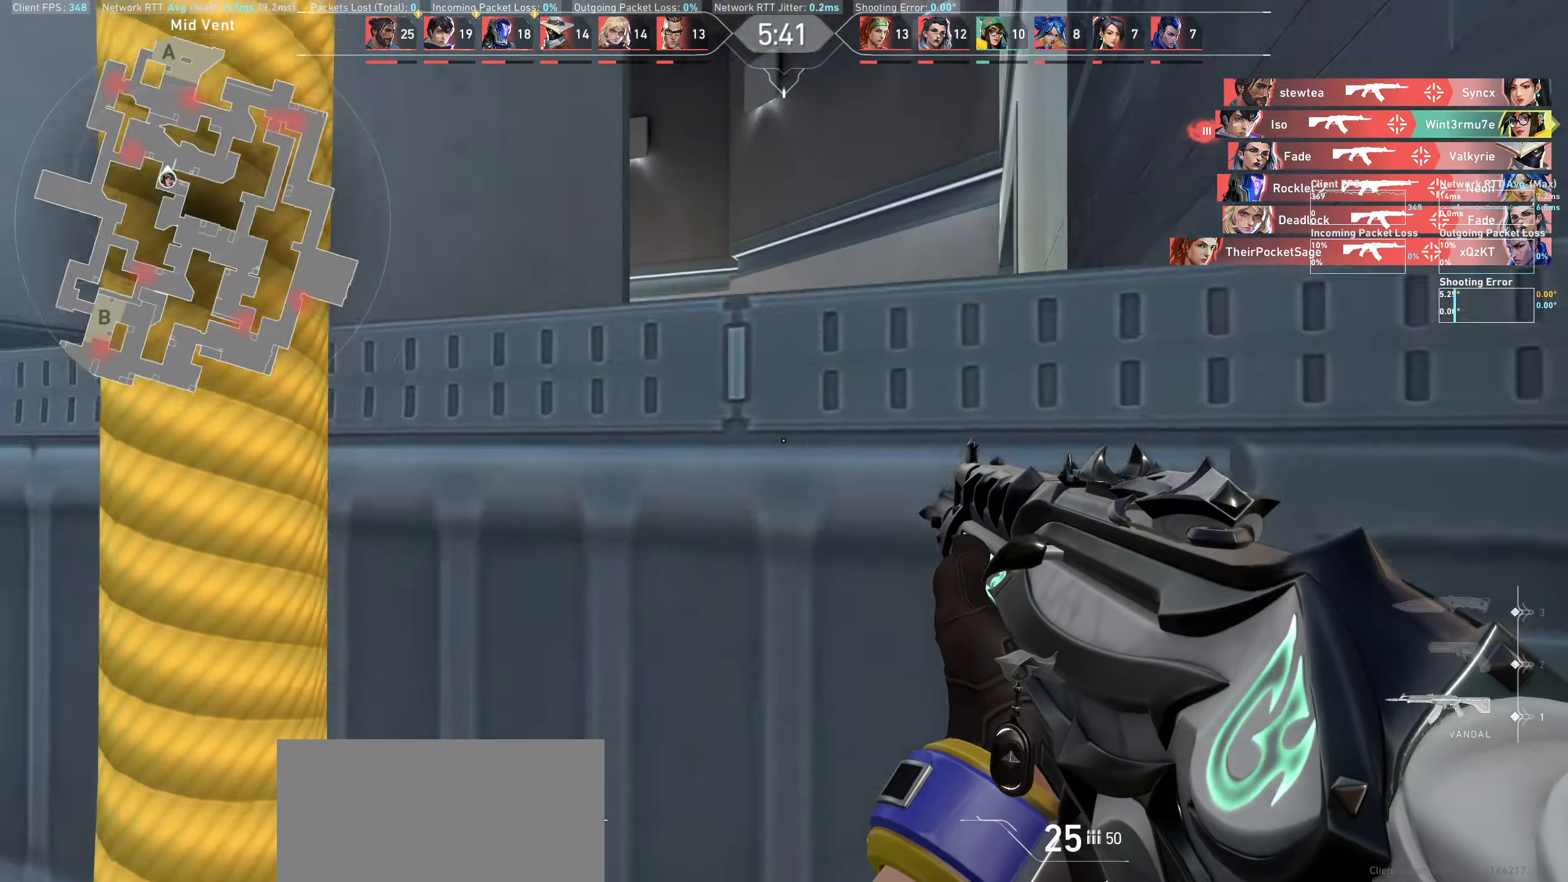
{"keys": ["w"], "mouse": [], "events": []}
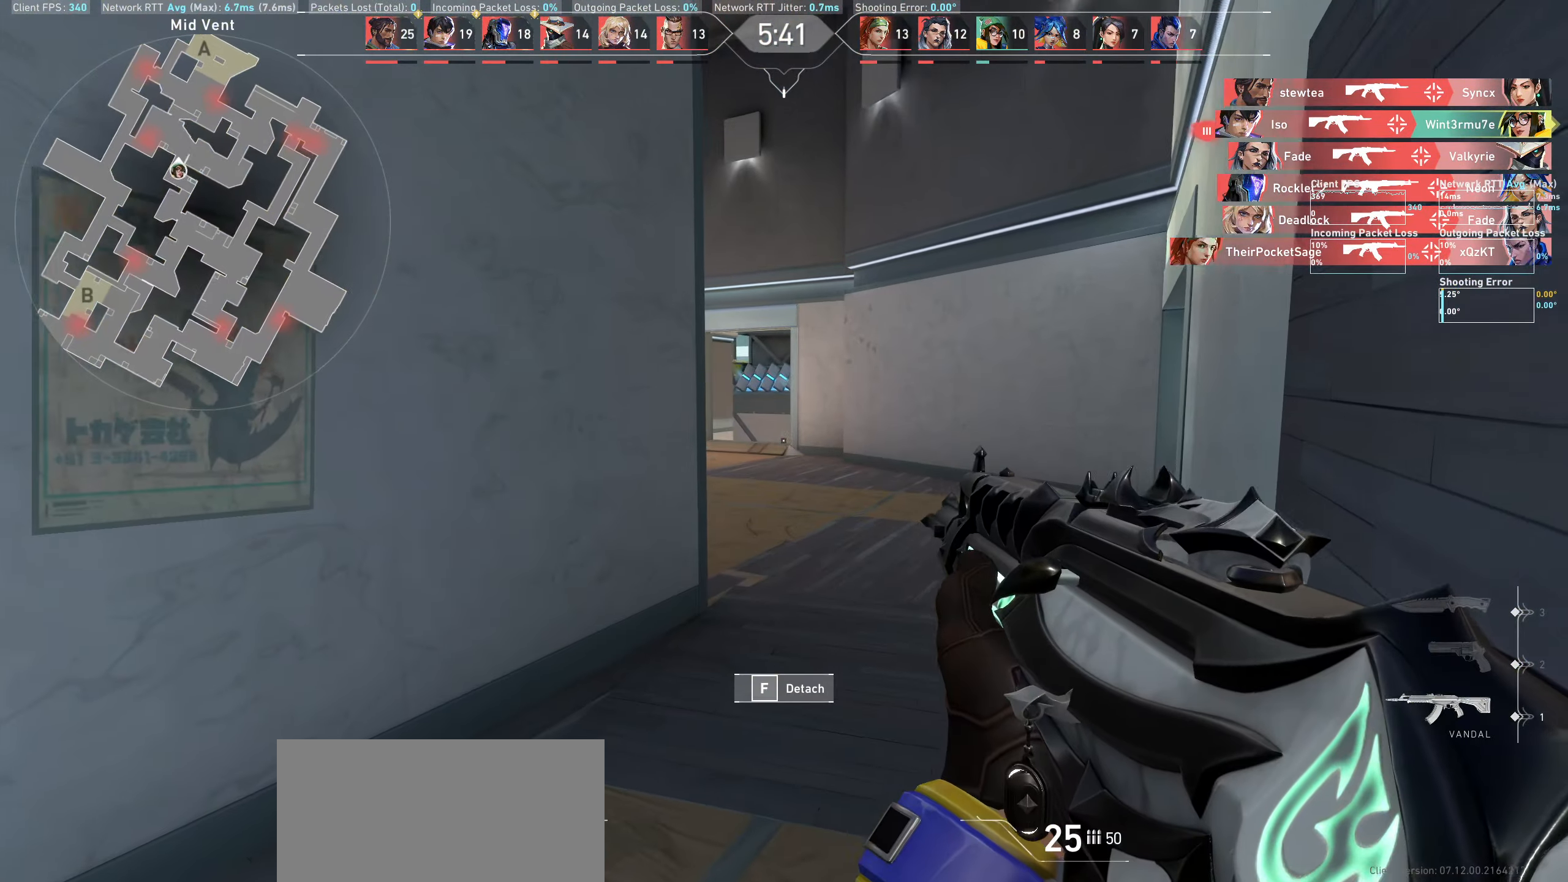
{"keys": ["d", "w"], "mouse": [], "events": [[266, "d", "down"]]}
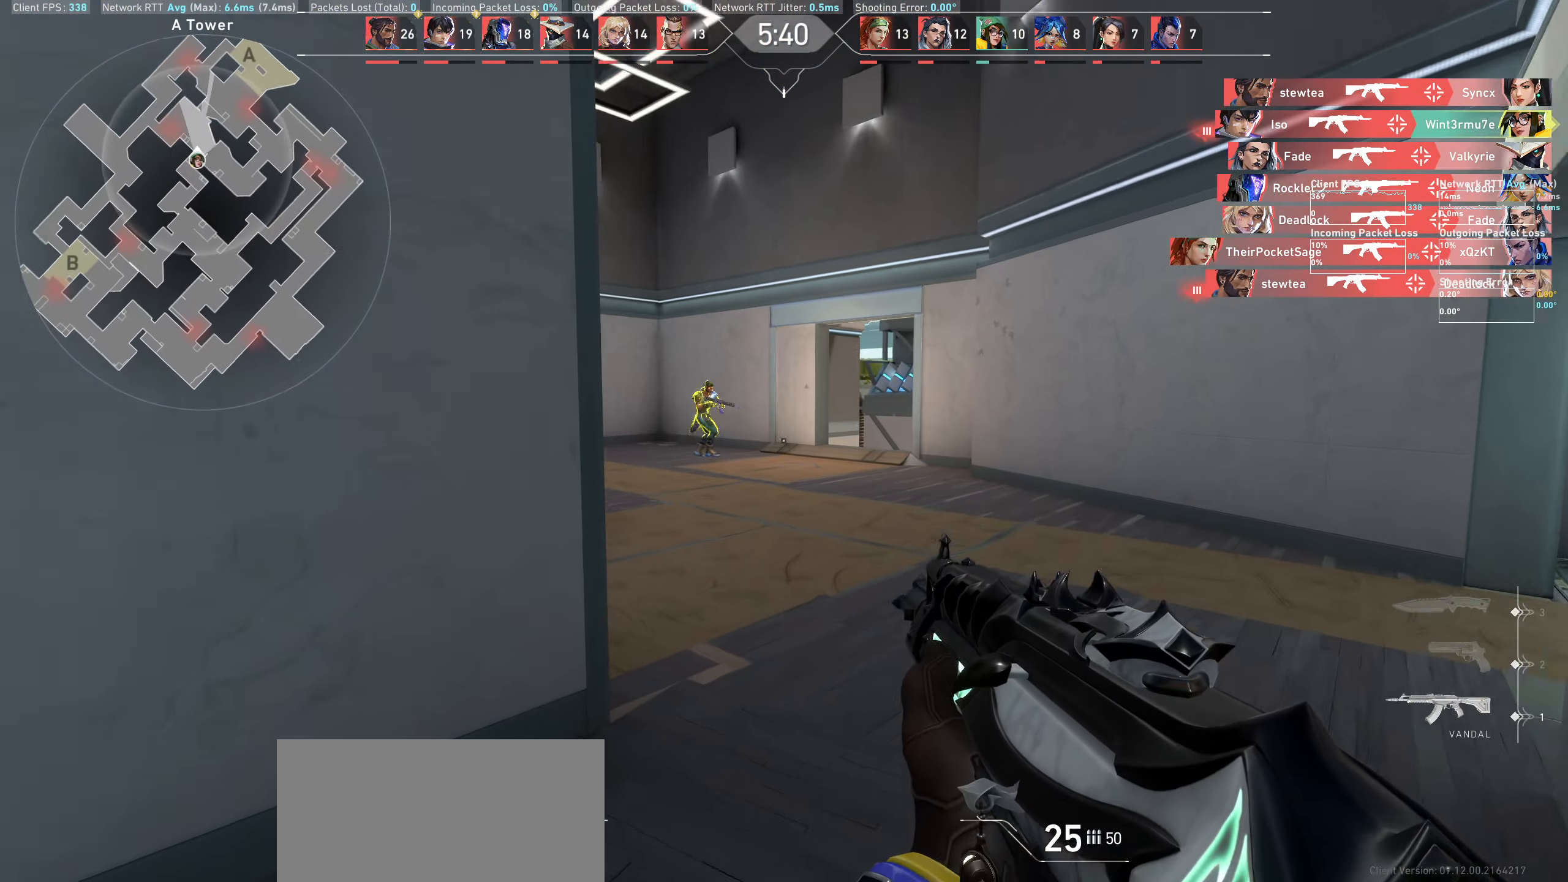
{"keys": ["a"], "mouse": ["left"], "events": [[100, "w", "up"], [133, "d", "up"], [350, "mouse_left", "down"], [416, "a", "down"]]}
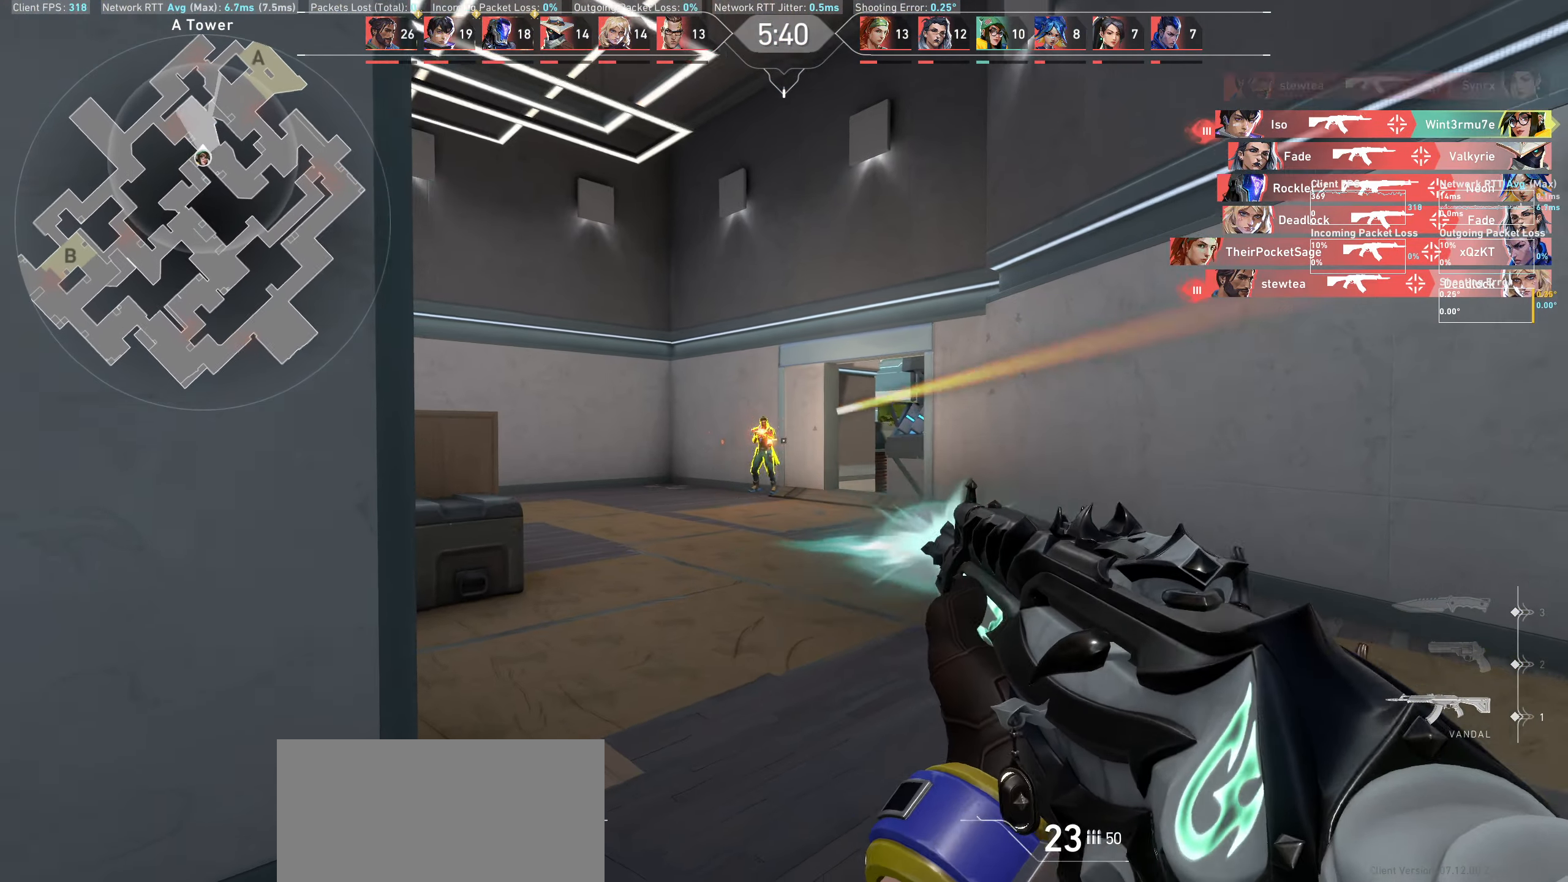
{"keys": [], "mouse": ["left"], "events": [[83, "mouse_left", "up"], [150, "a", "up"], [316, "mouse_left", "down"], [350, "d", "down"], [500, "d", "up"]]}
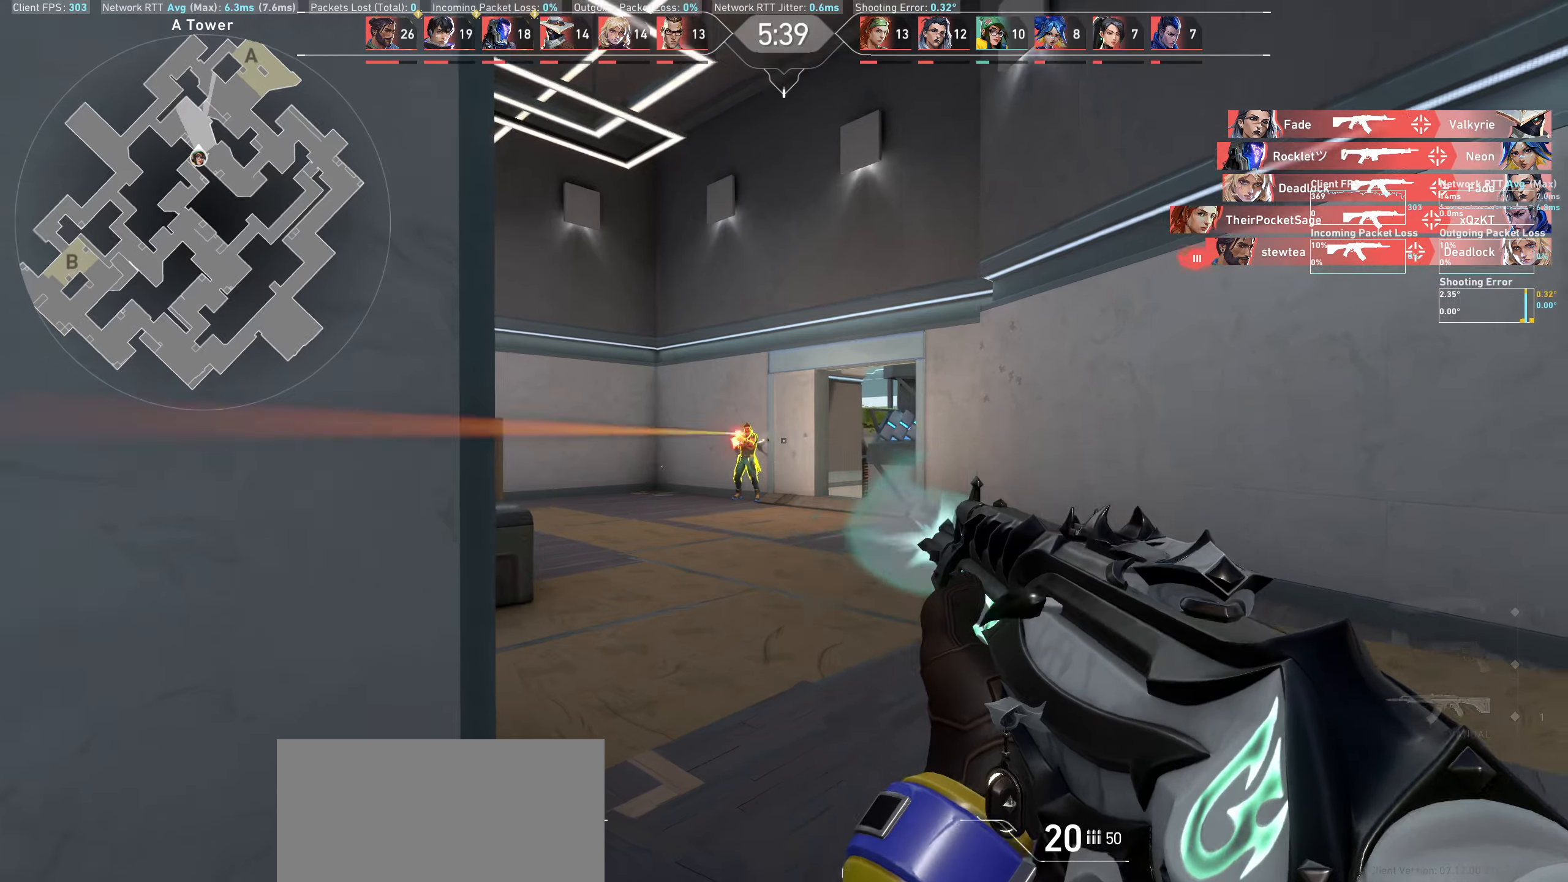
{"keys": [], "mouse": [], "events": [[16, "mouse_left", "up"], [200, "mouse_left", "down"], [216, "d", "down"], [400, "d", "up"], [400, "mouse_left", "up"]]}
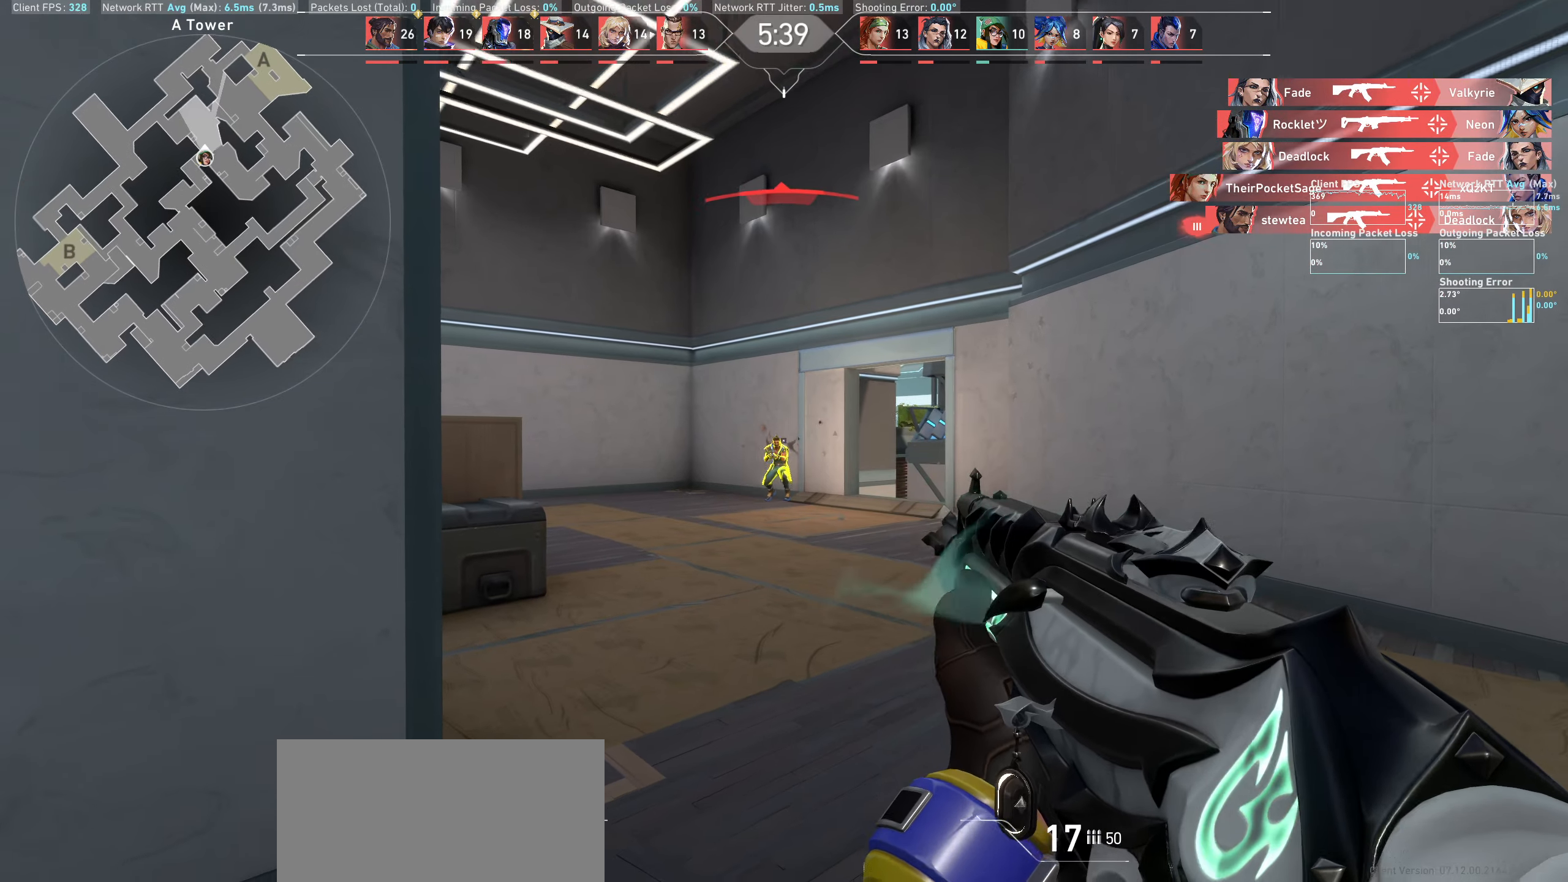
{"keys": [], "mouse": ["left"], "events": [[150, "mouse_left", "down"], [350, "mouse_left", "up"], [466, "mouse_left", "down"]]}
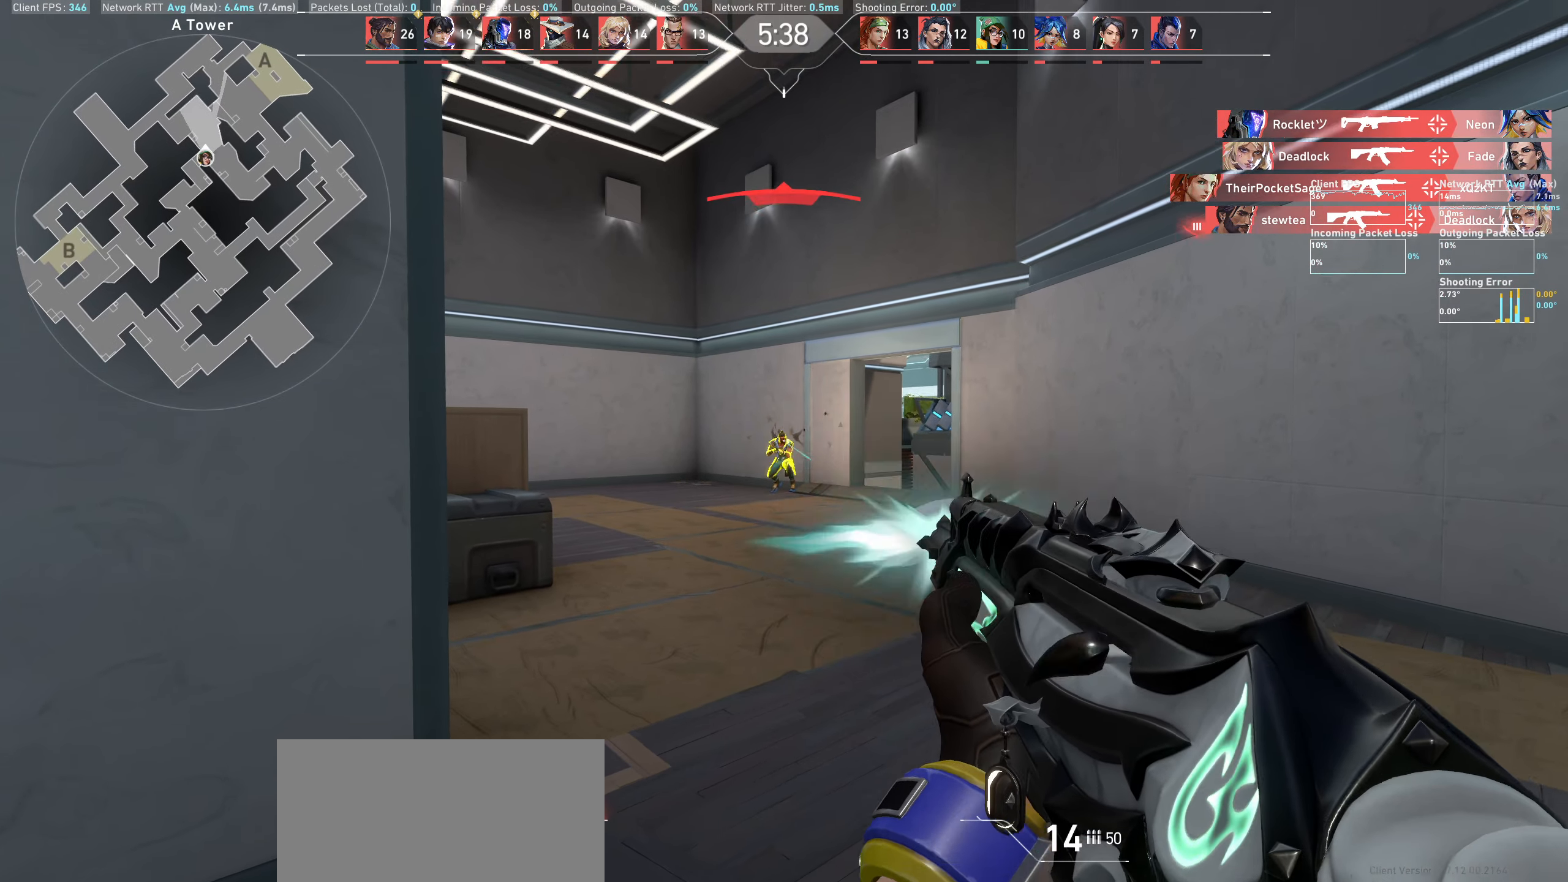
{"keys": ["a"], "mouse": [], "events": [[233, "mouse_left", "up"], [383, "a", "down"]]}
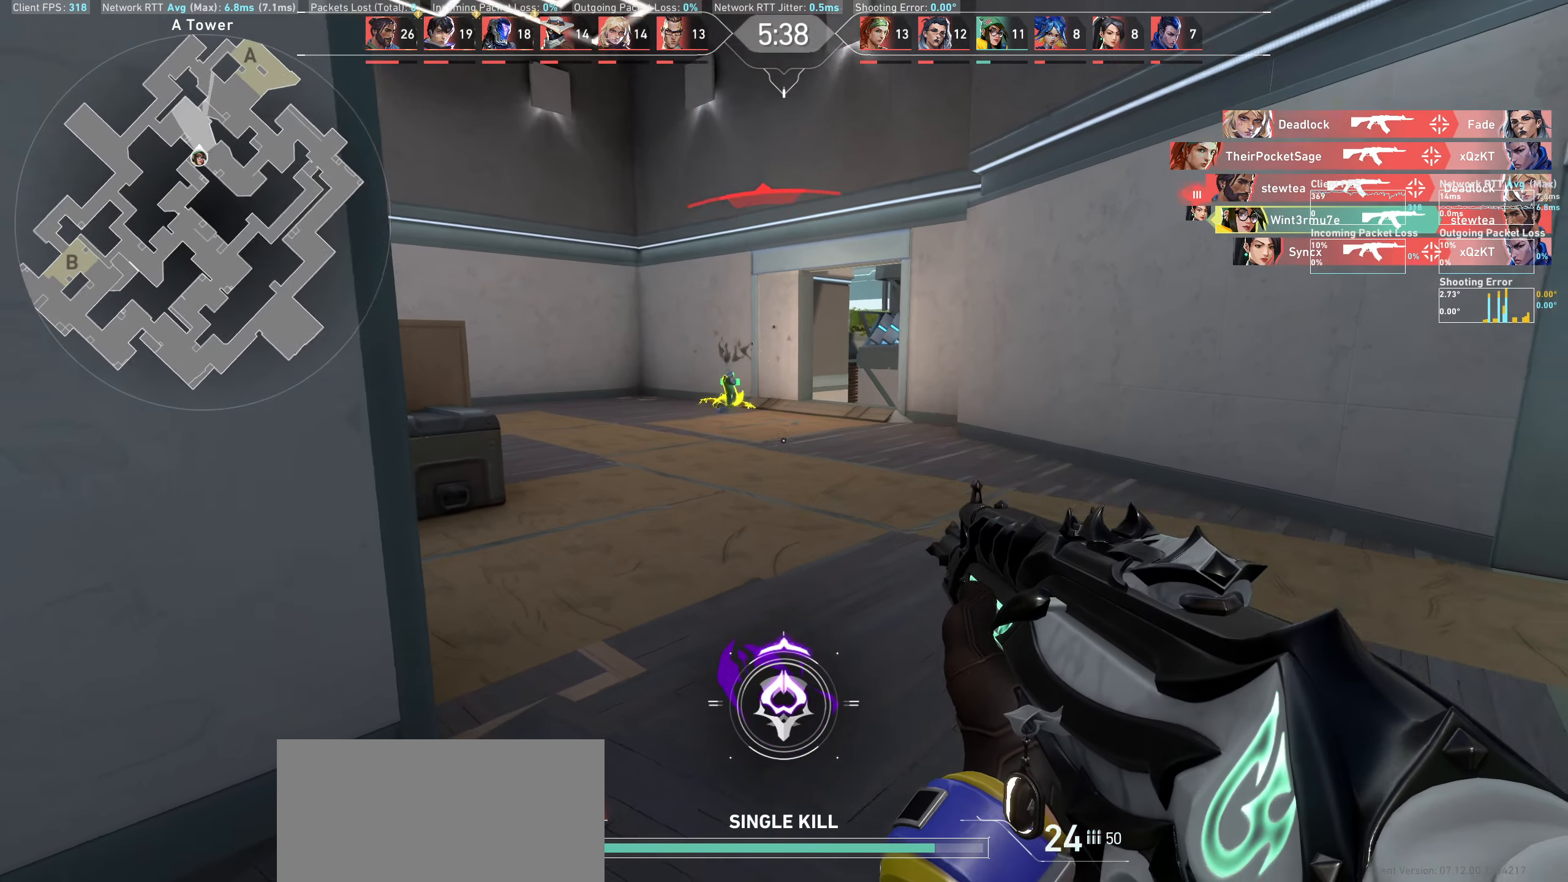
{"keys": ["a", "w"], "mouse": [], "events": [[66, "w", "down"]]}
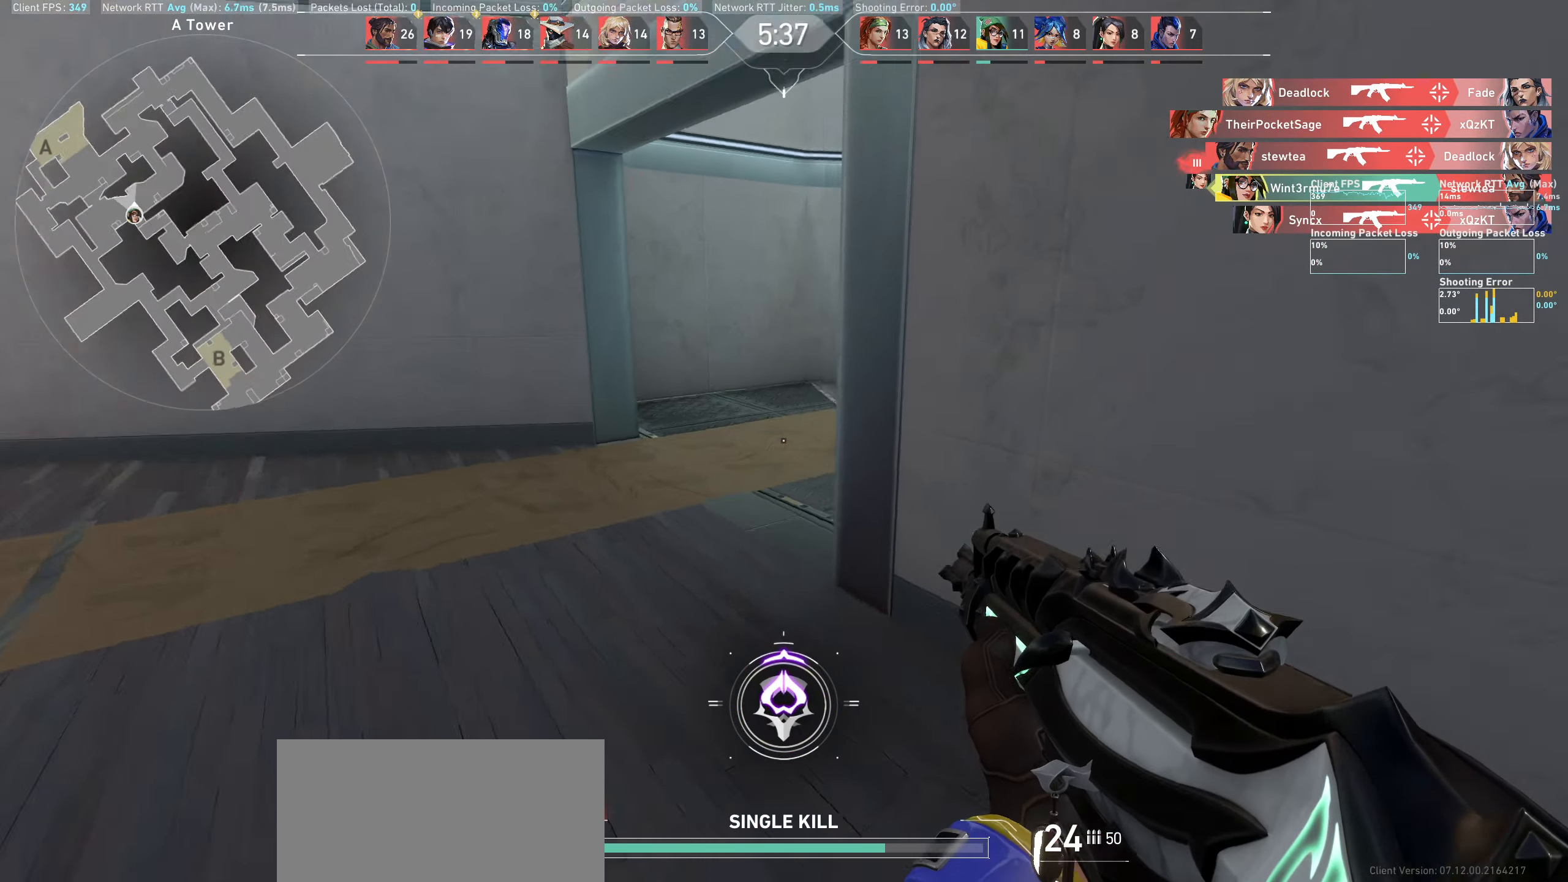
{"keys": ["a"], "mouse": [], "events": [[100, "w", "up"]]}
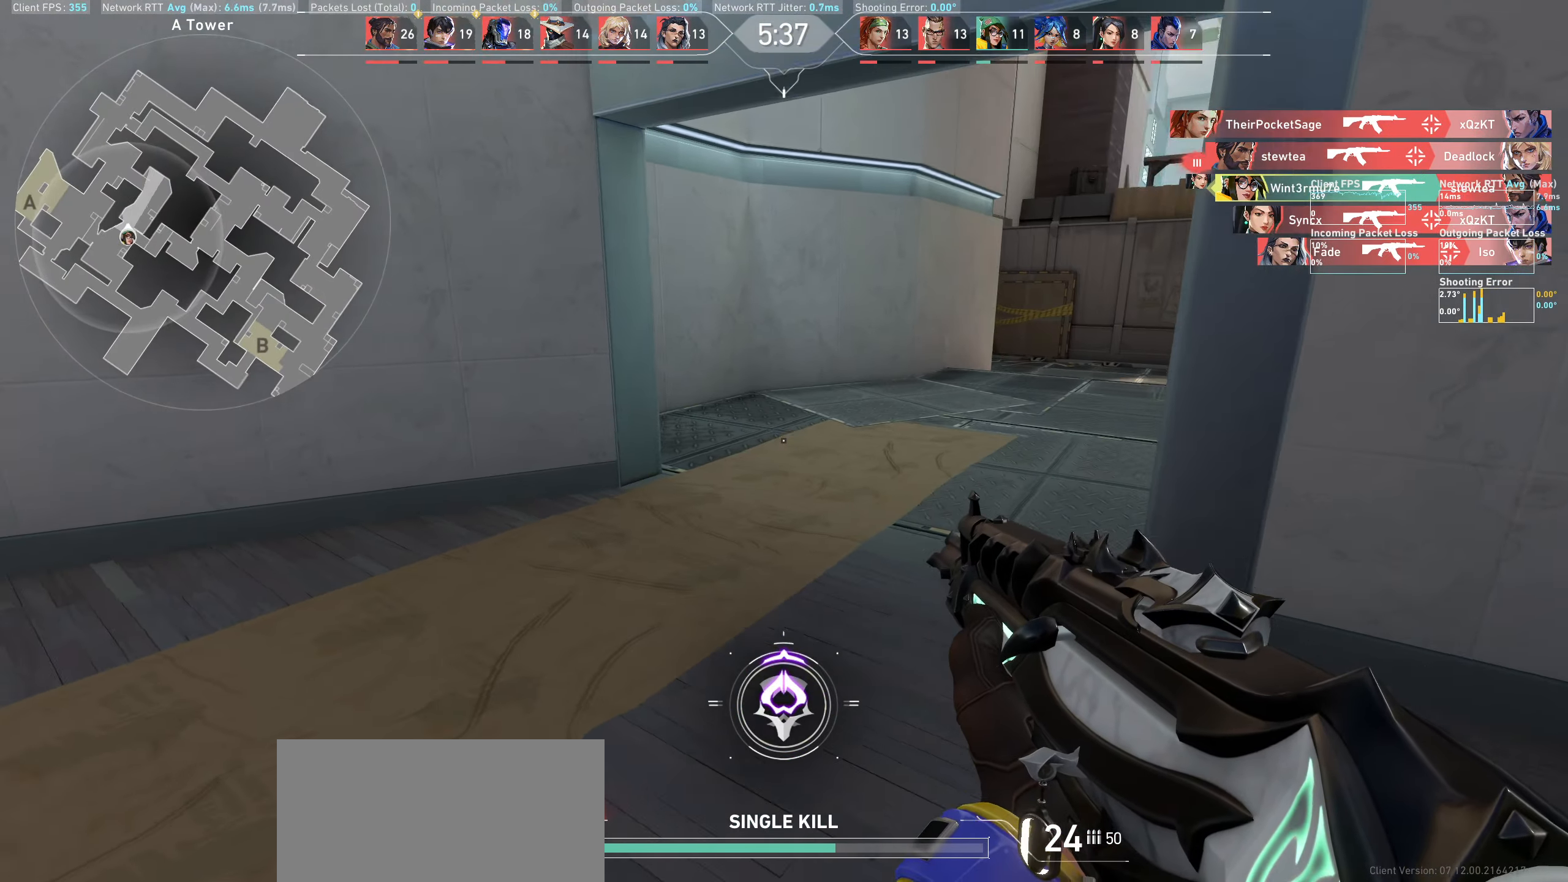
{"keys": ["w"], "mouse": [], "events": [[133, "w", "down"], [266, "a", "up"]]}
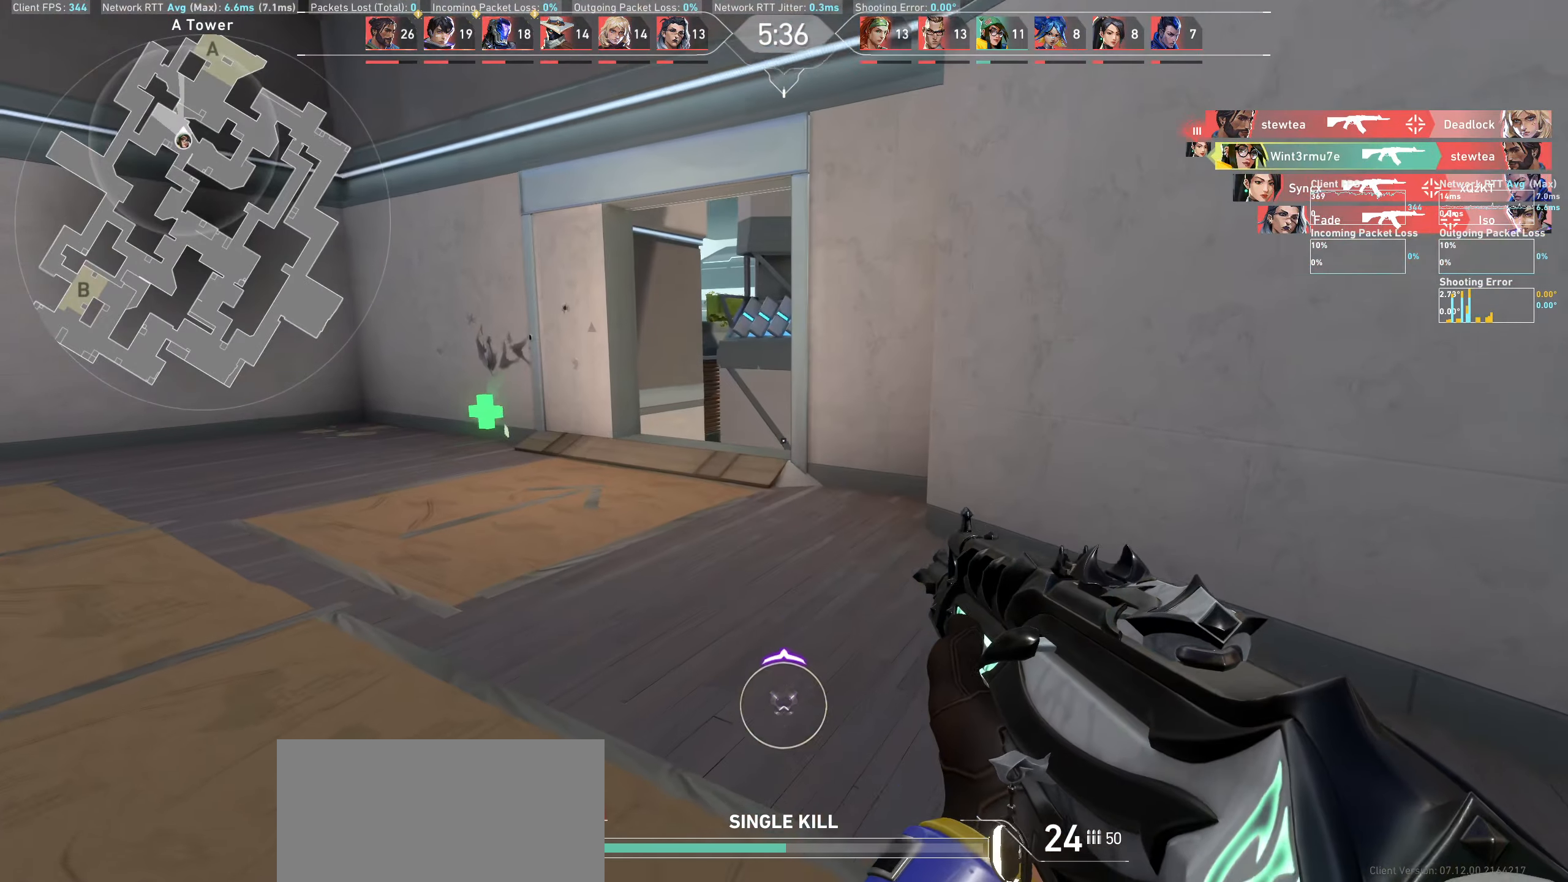
{"keys": ["a", "w"], "mouse": [], "events": [[350, "a", "down"]]}
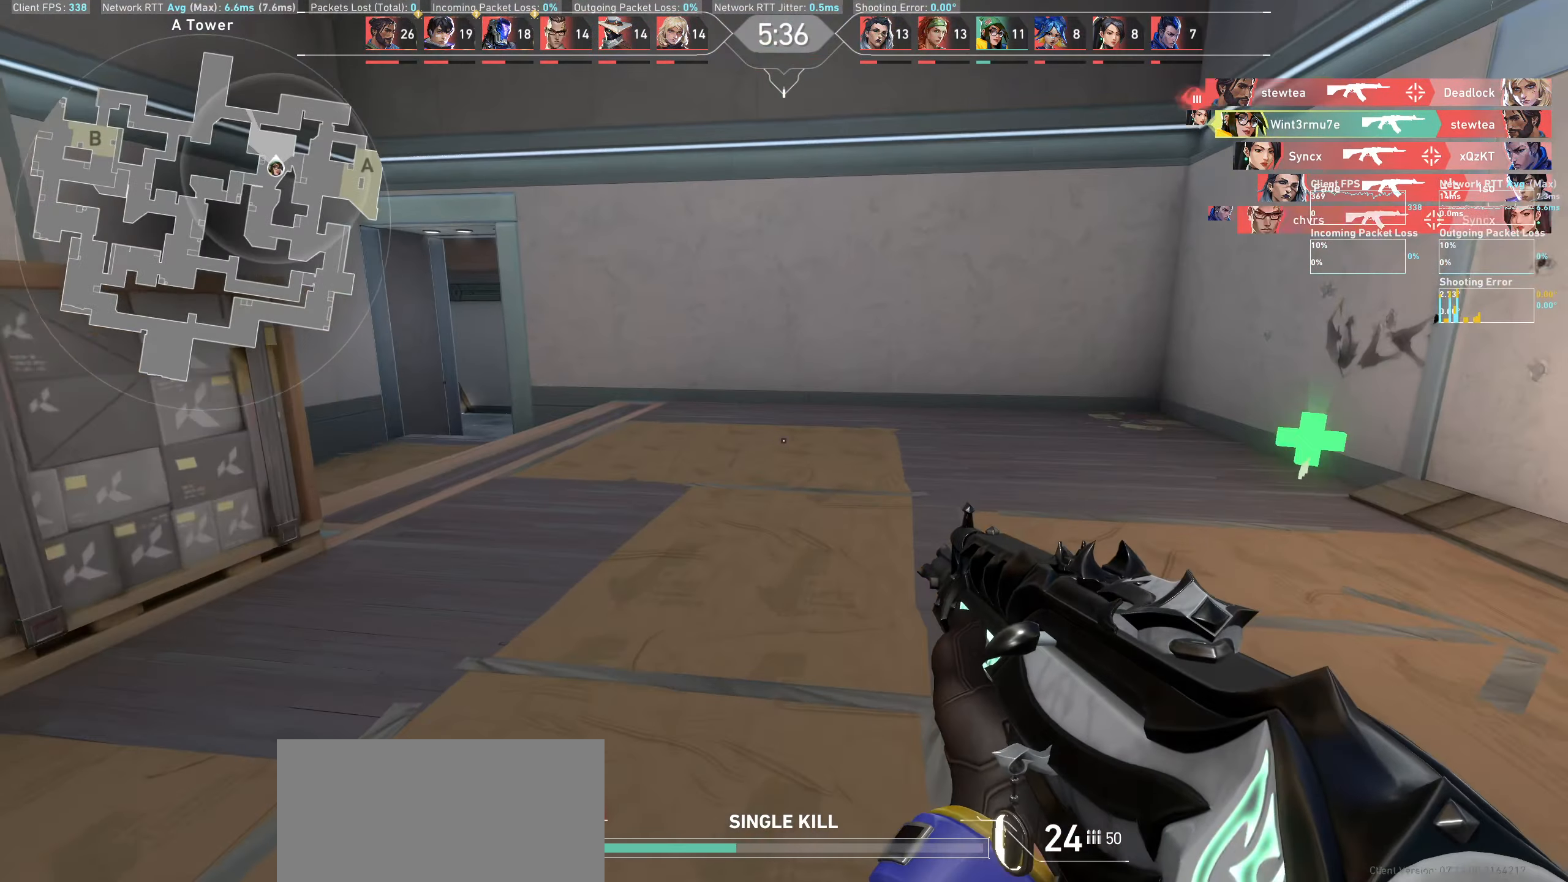
{"keys": ["a", "w"], "mouse": [], "events": [[316, "w", "up"], [416, "w", "down"]]}
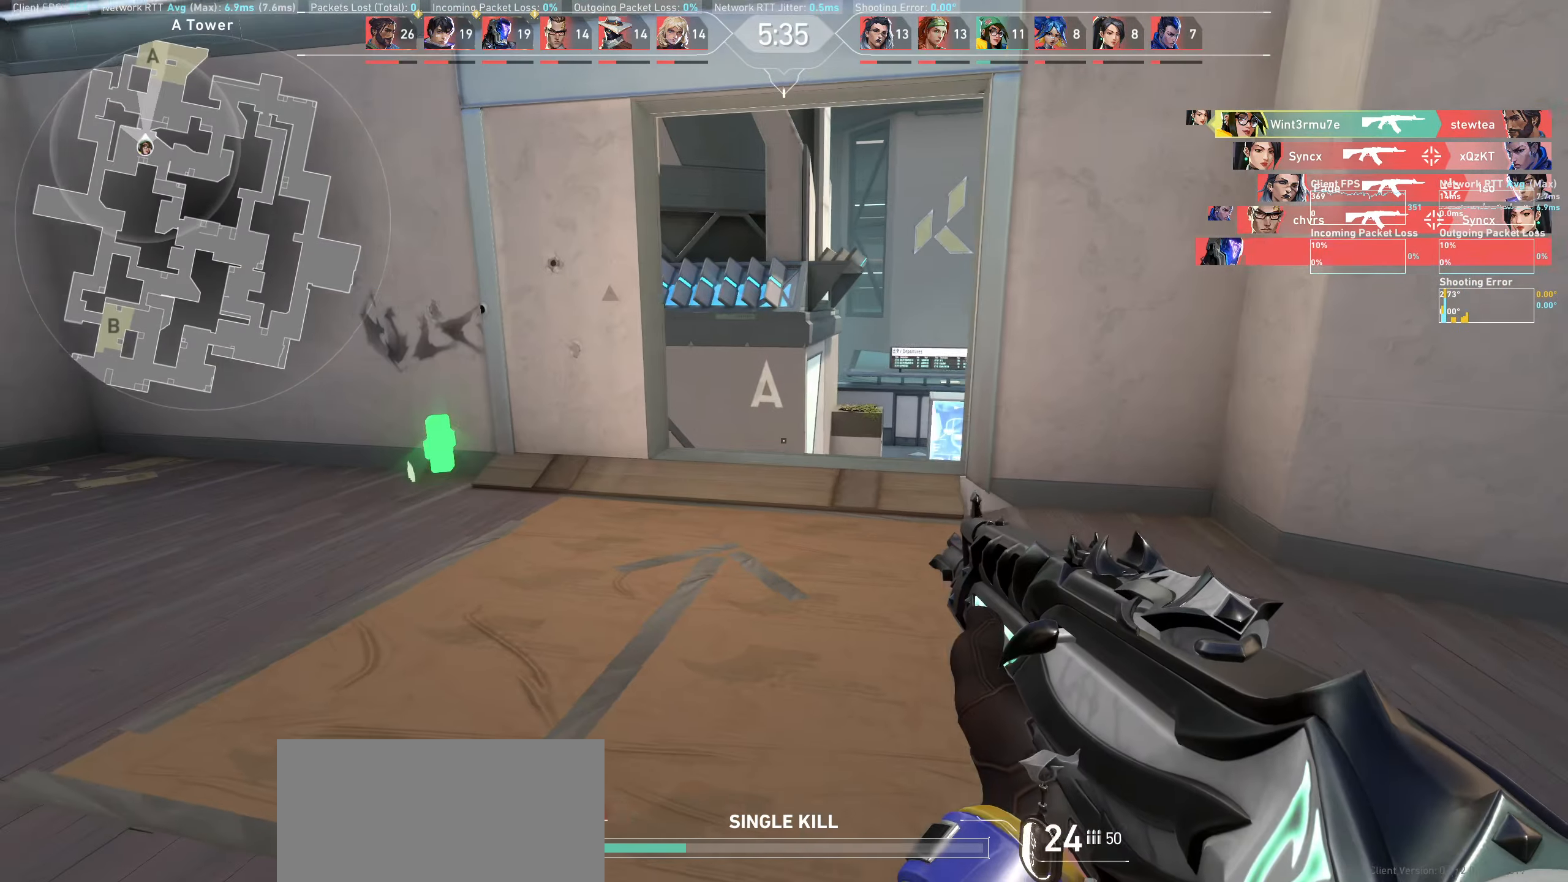
{"keys": ["a", "w"], "mouse": [], "events": []}
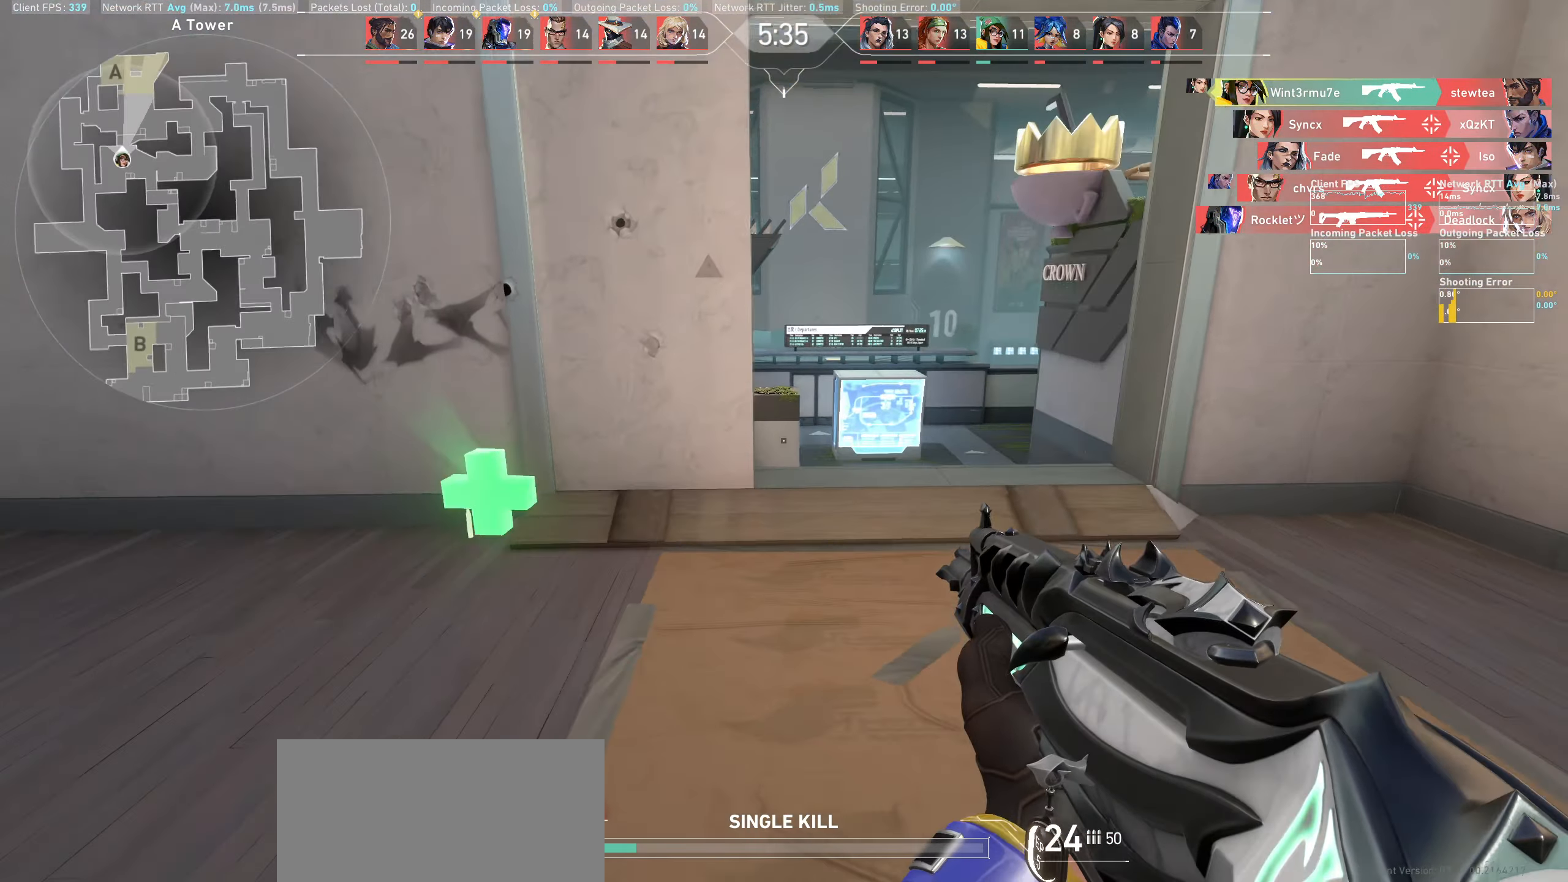
{"keys": ["a", "w"], "mouse": [], "events": []}
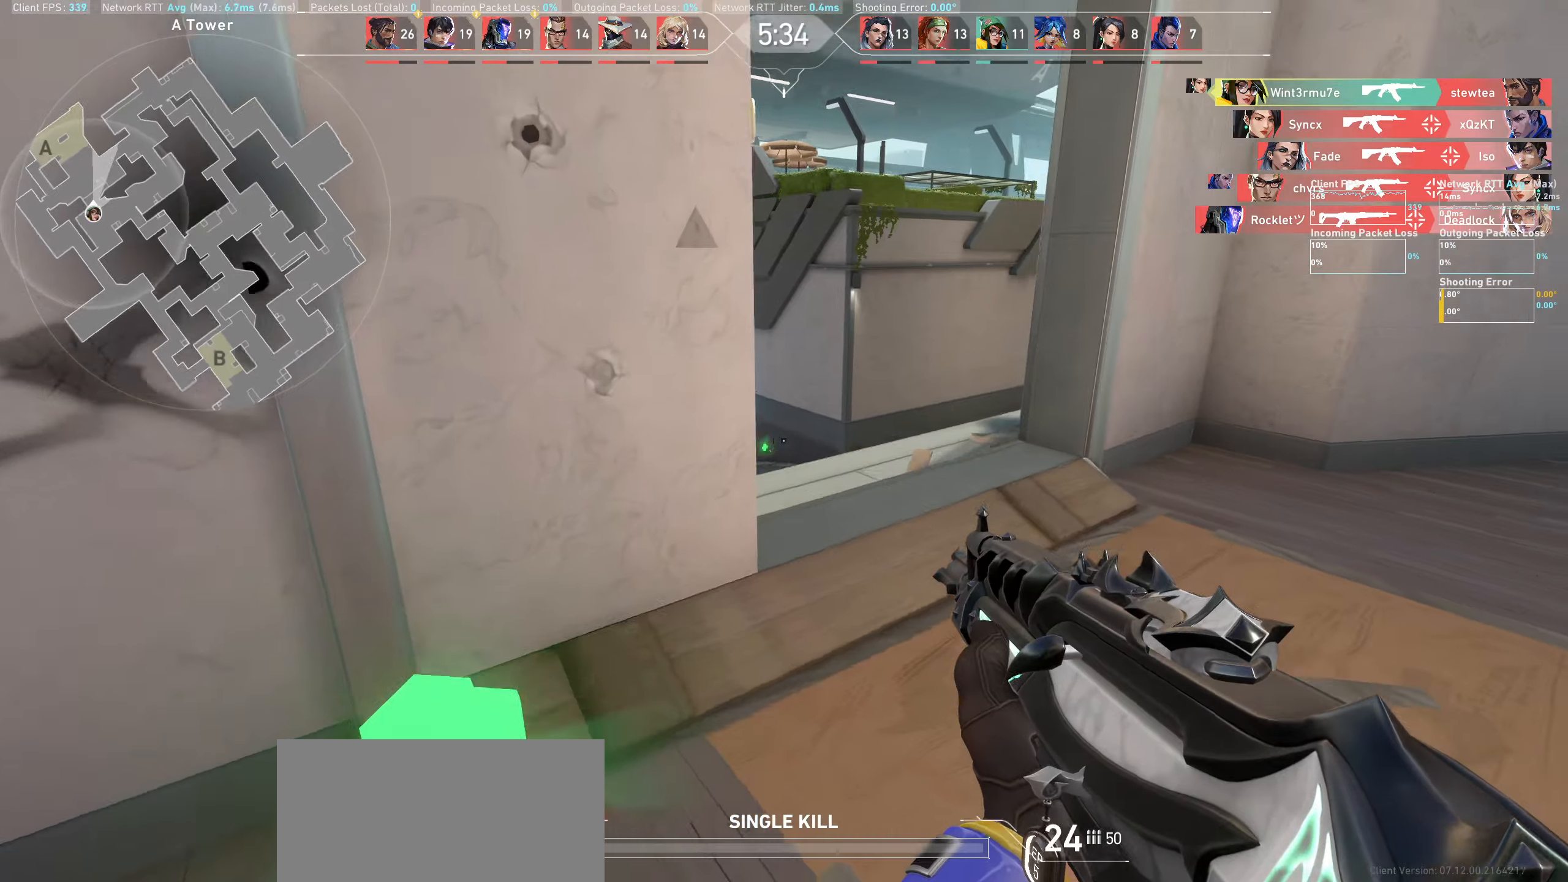
{"keys": ["d"], "mouse": [], "events": [[16, "a", "up"], [200, "w", "up"], [366, "d", "down"]]}
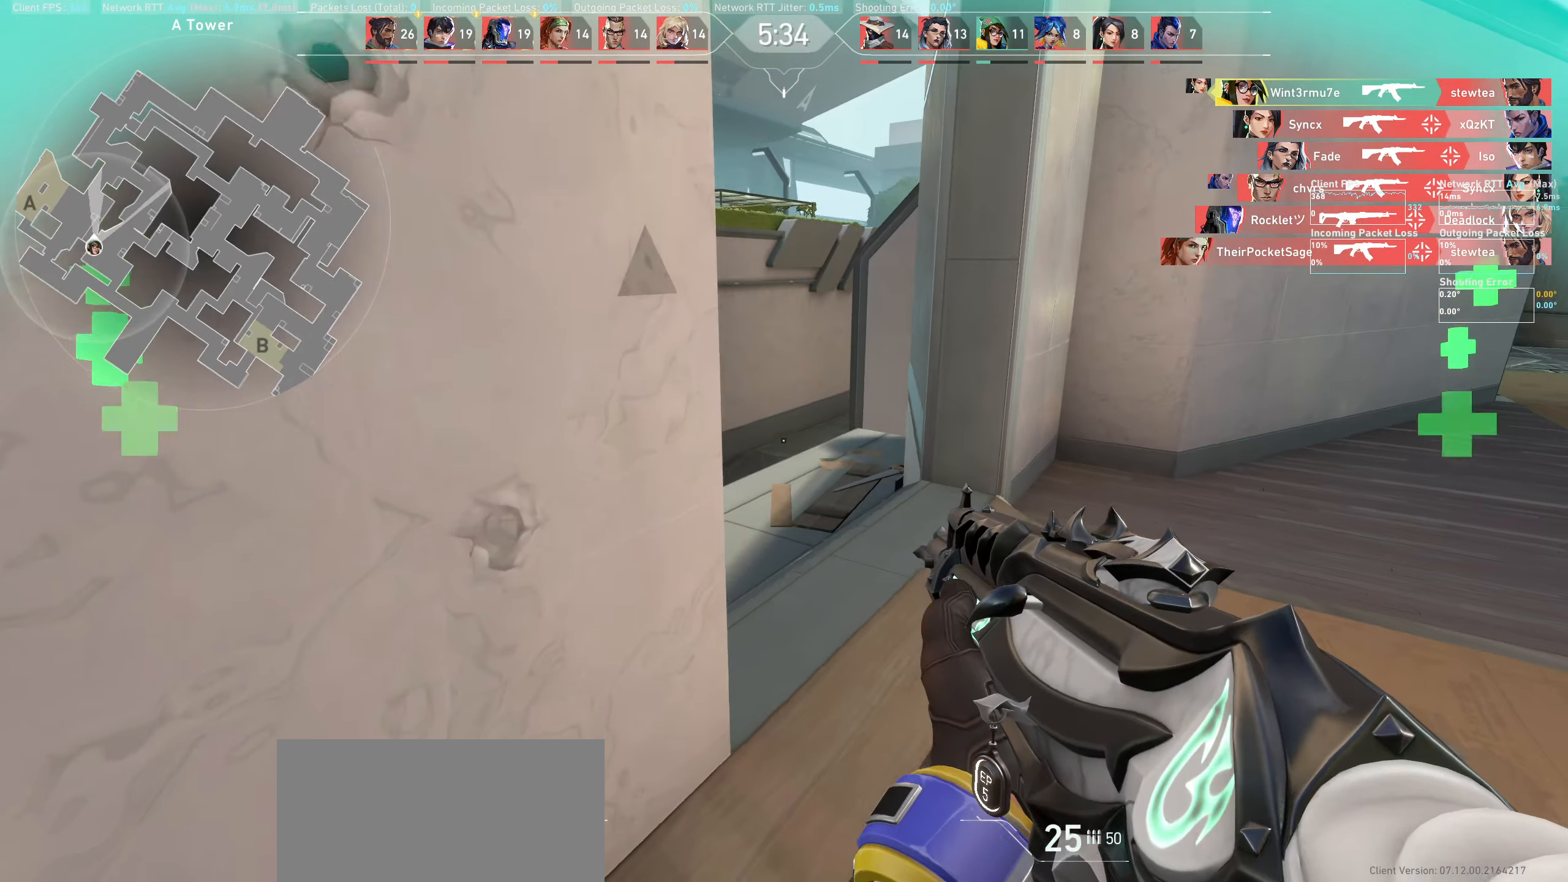
{"keys": ["d"], "mouse": [], "events": [[16, "w", "down"], [350, "w", "up"]]}
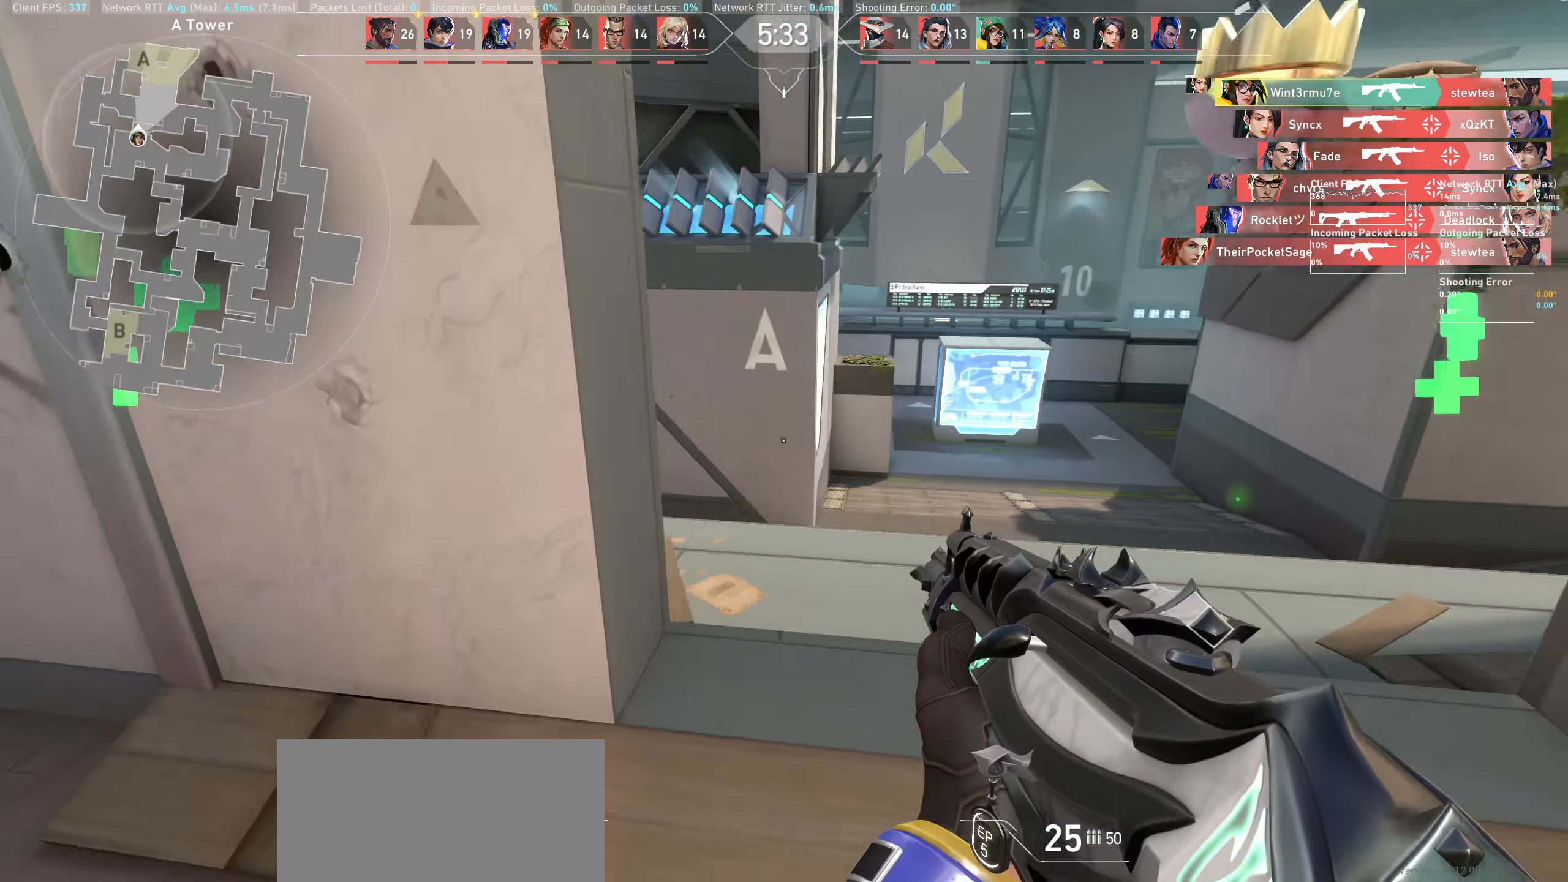
{"keys": [], "mouse": [], "events": [[333, "d", "up"]]}
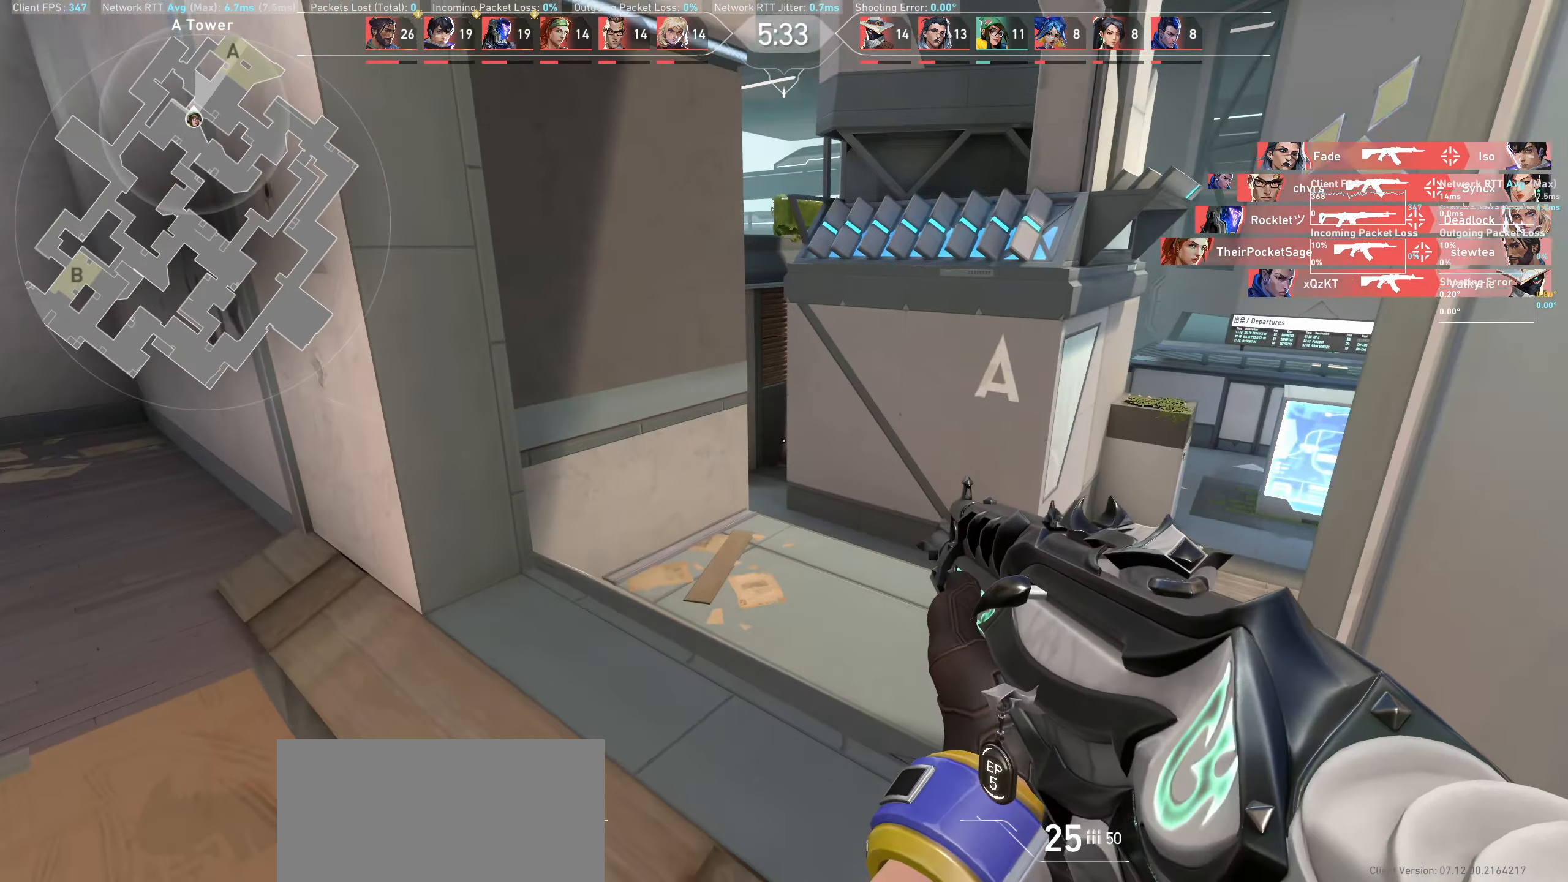
{"keys": [], "mouse": [], "events": [[116, "d", "down"], [366, "d", "up"]]}
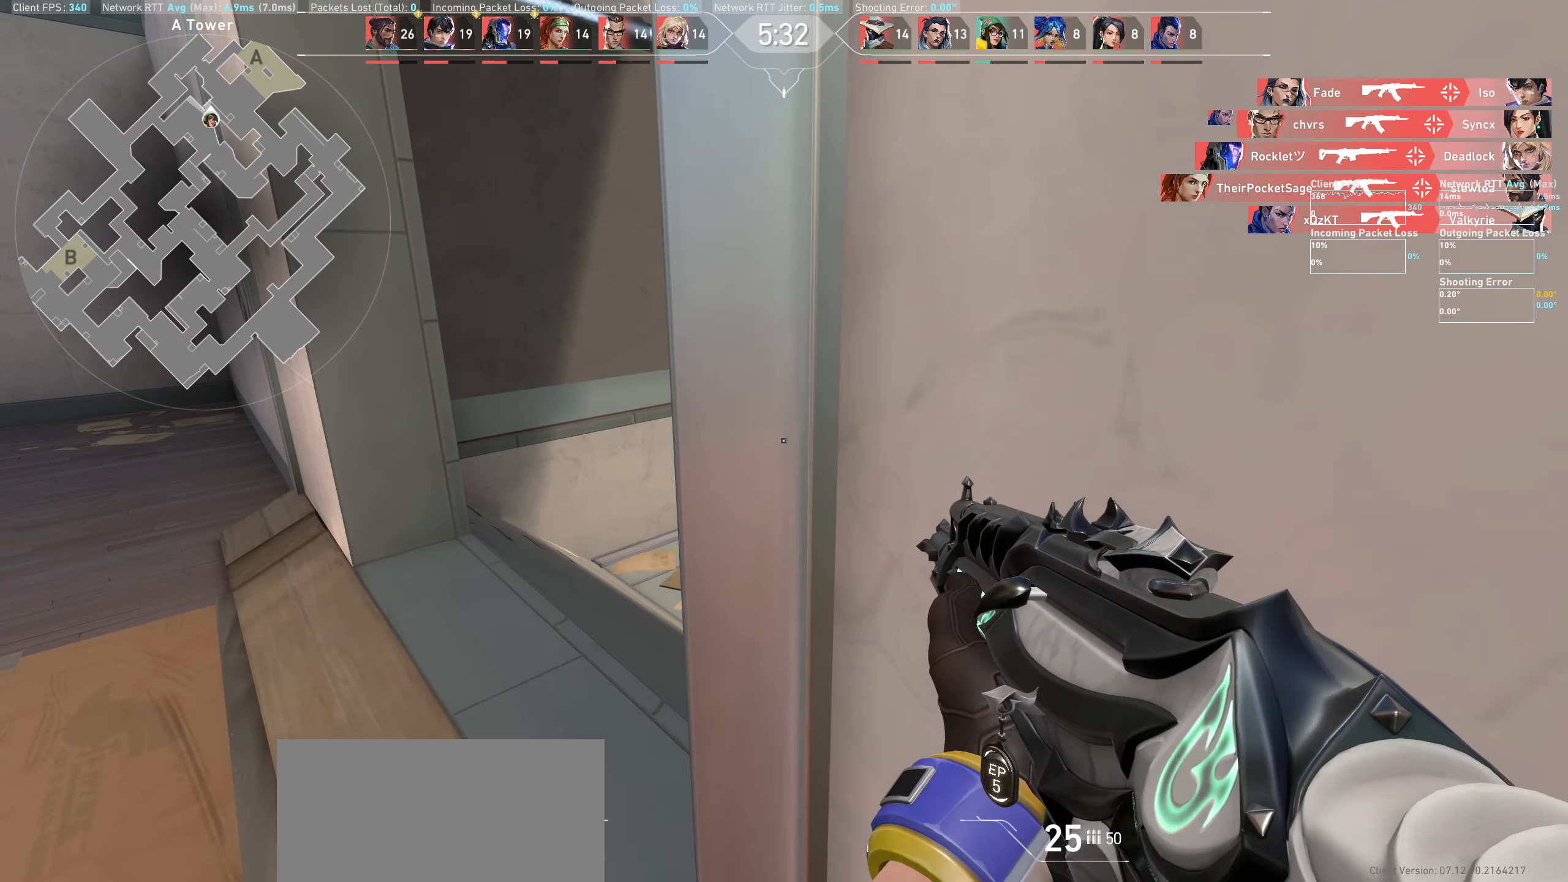
{"keys": ["w"], "mouse": [], "events": [[216, "a", "down"], [383, "a", "up"], [416, "w", "down"]]}
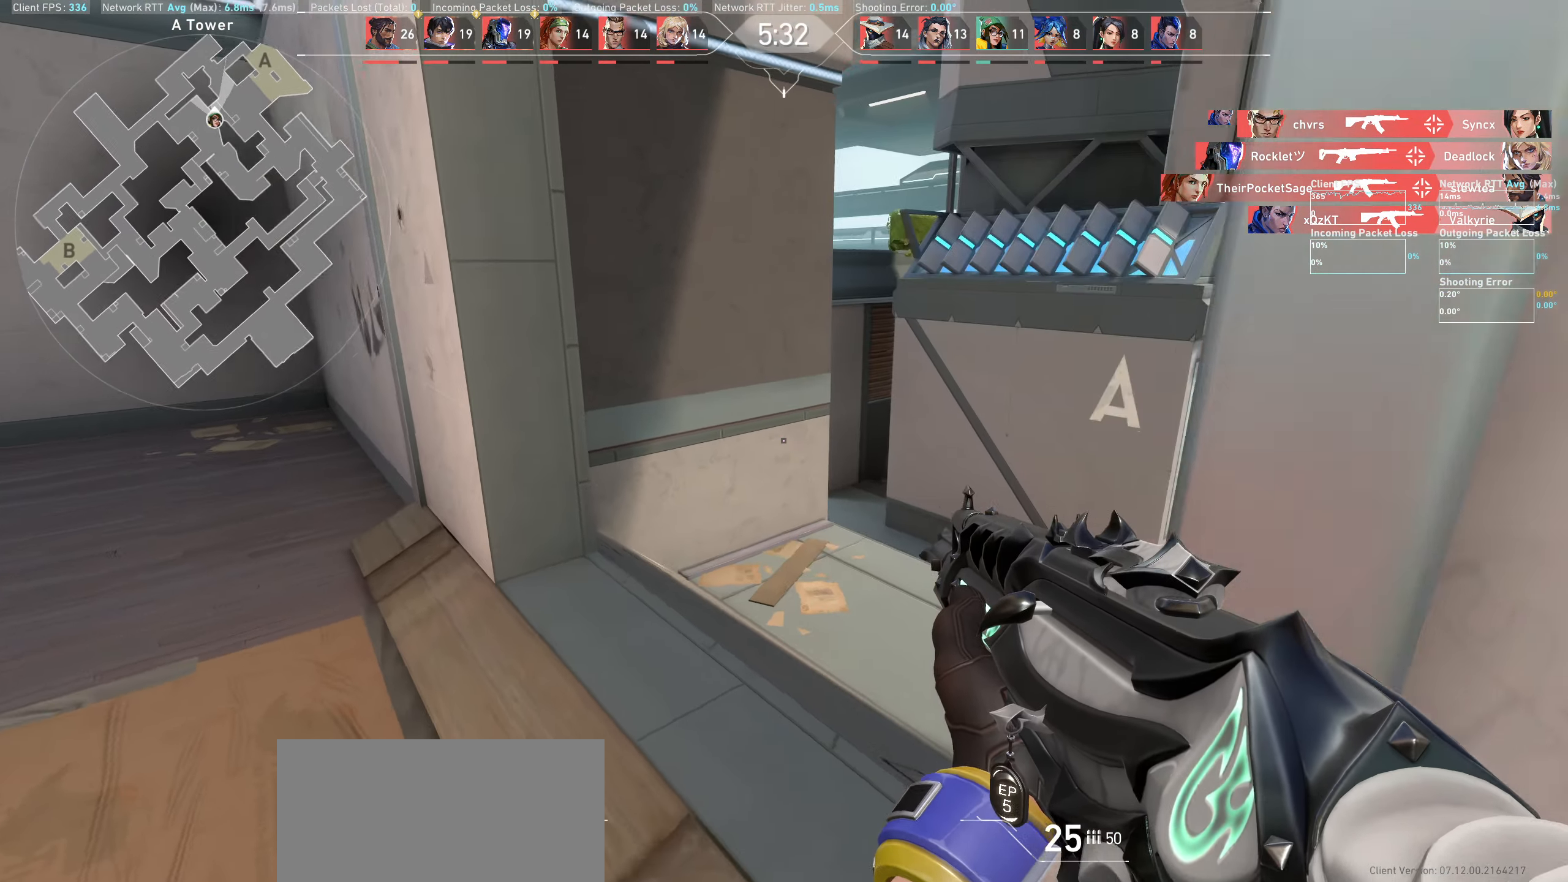
{"keys": ["d"], "mouse": [], "events": [[250, "d", "down"], [500, "w", "up"]]}
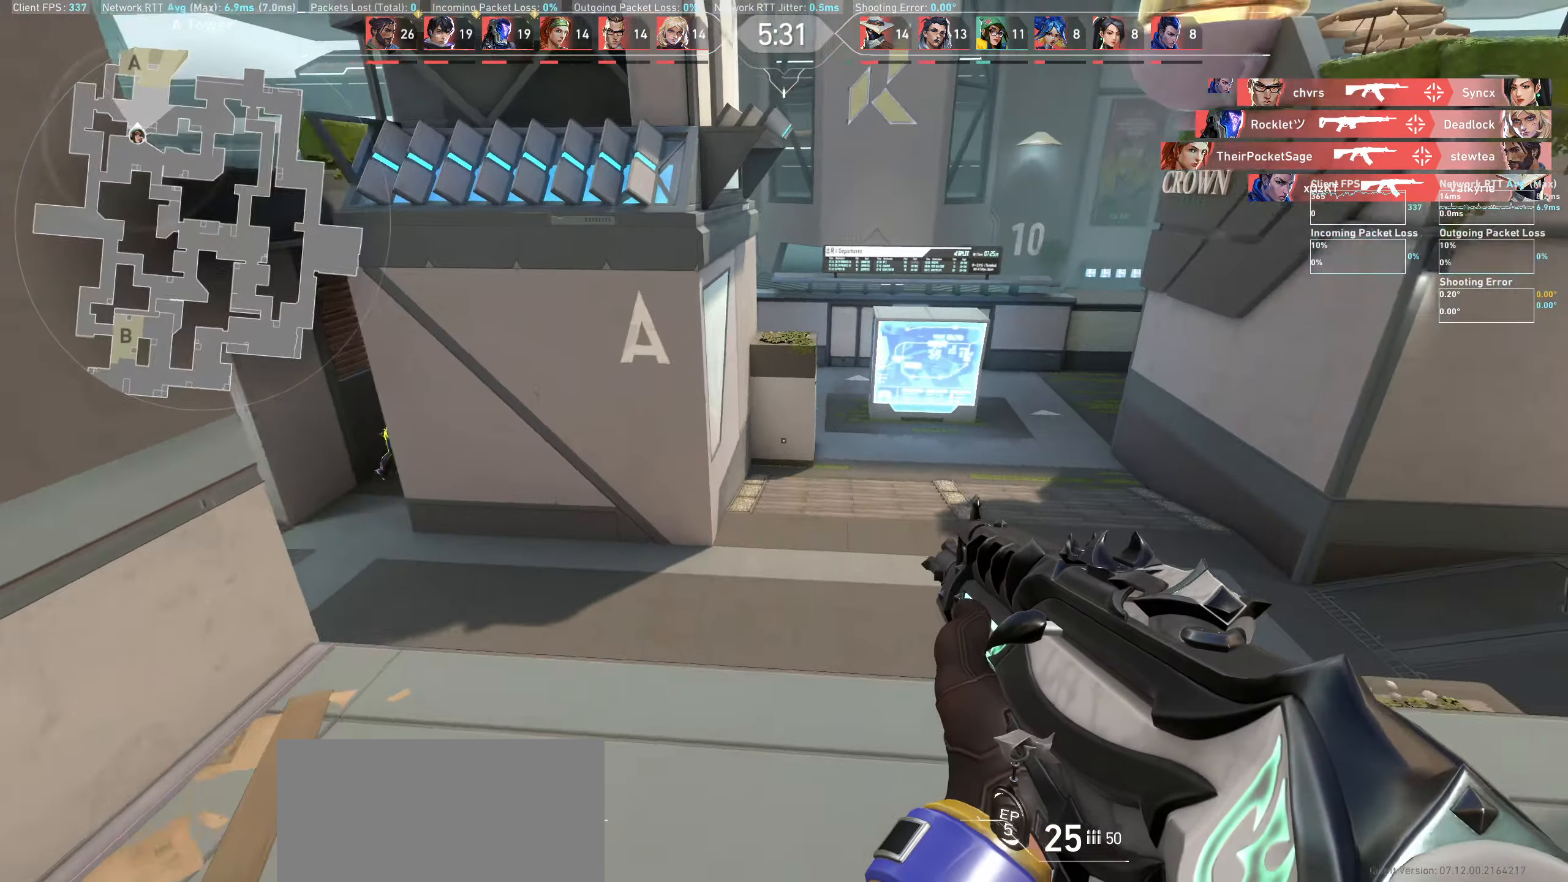
{"keys": [], "mouse": [], "events": [[316, "d", "up"]]}
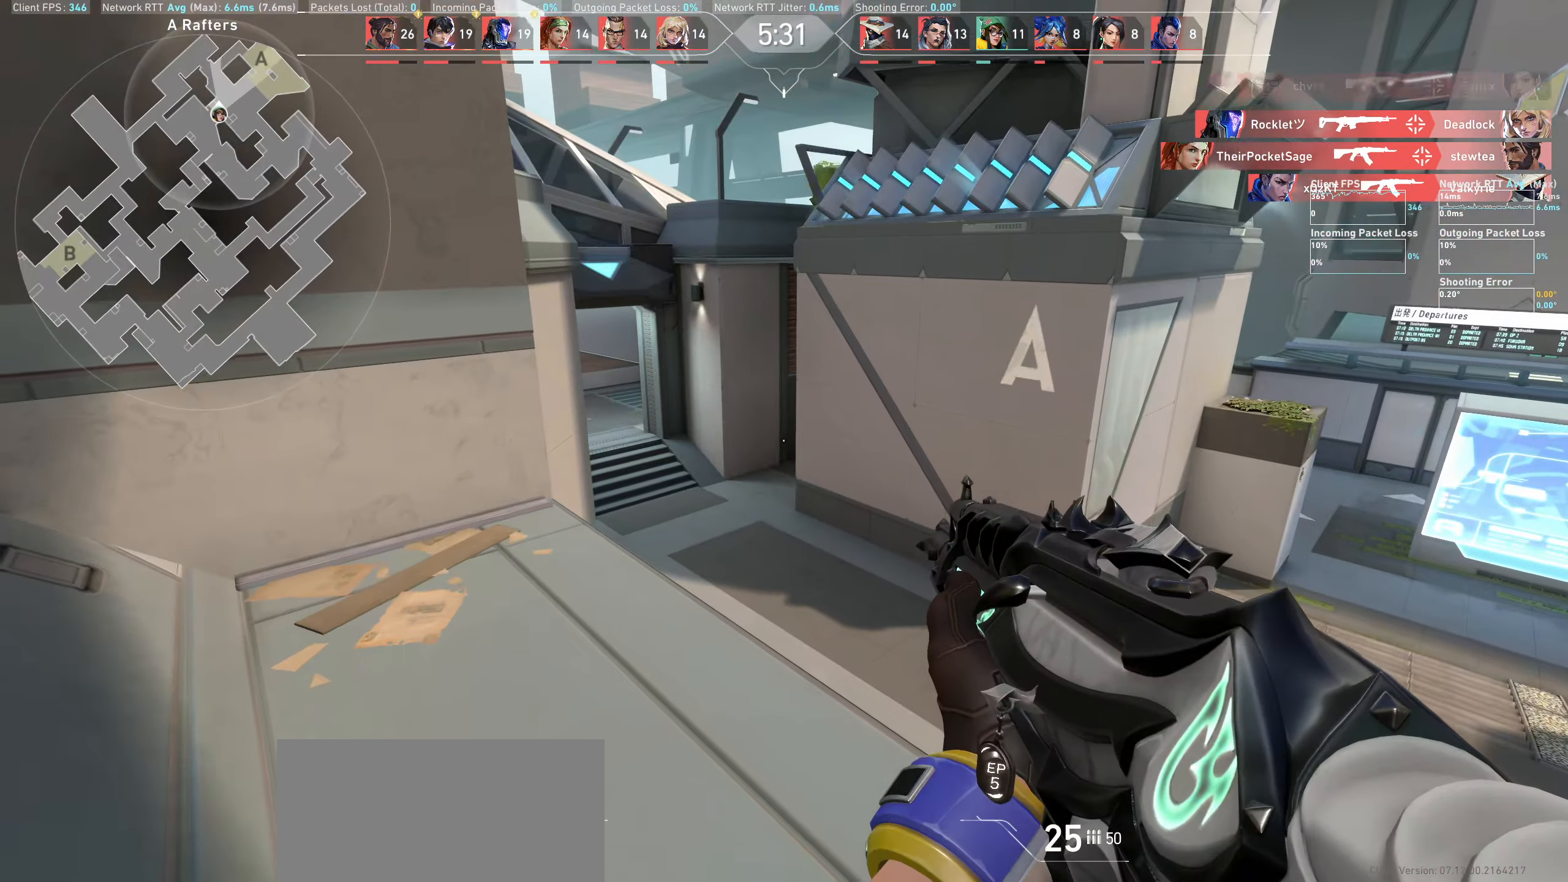
{"keys": ["a"], "mouse": [], "events": [[100, "a", "down"]]}
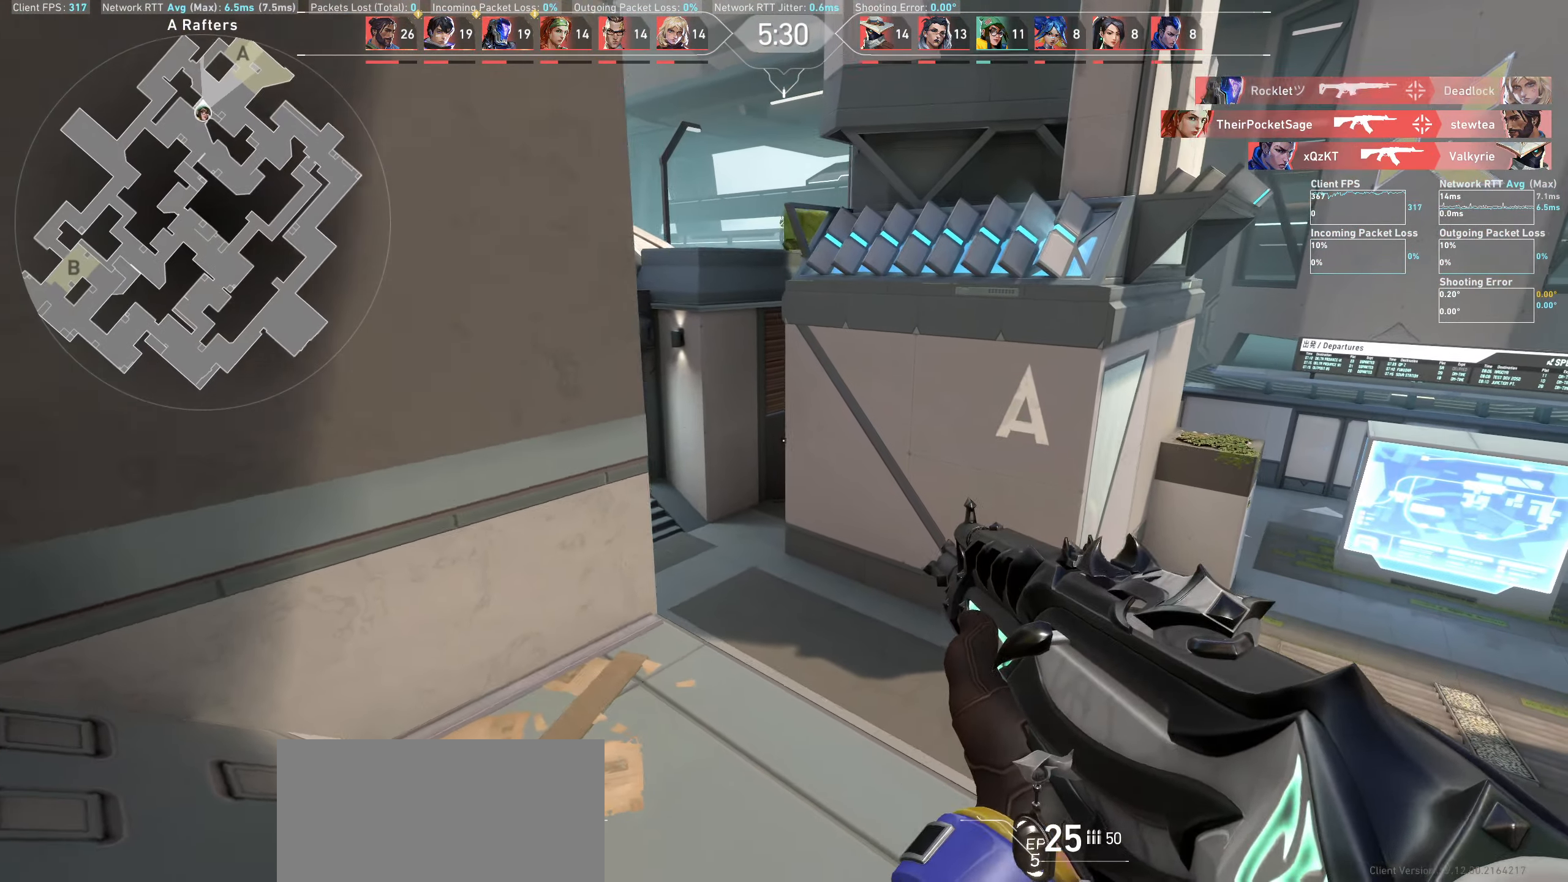
{"keys": [], "mouse": [], "events": [[16, "a", "up"]]}
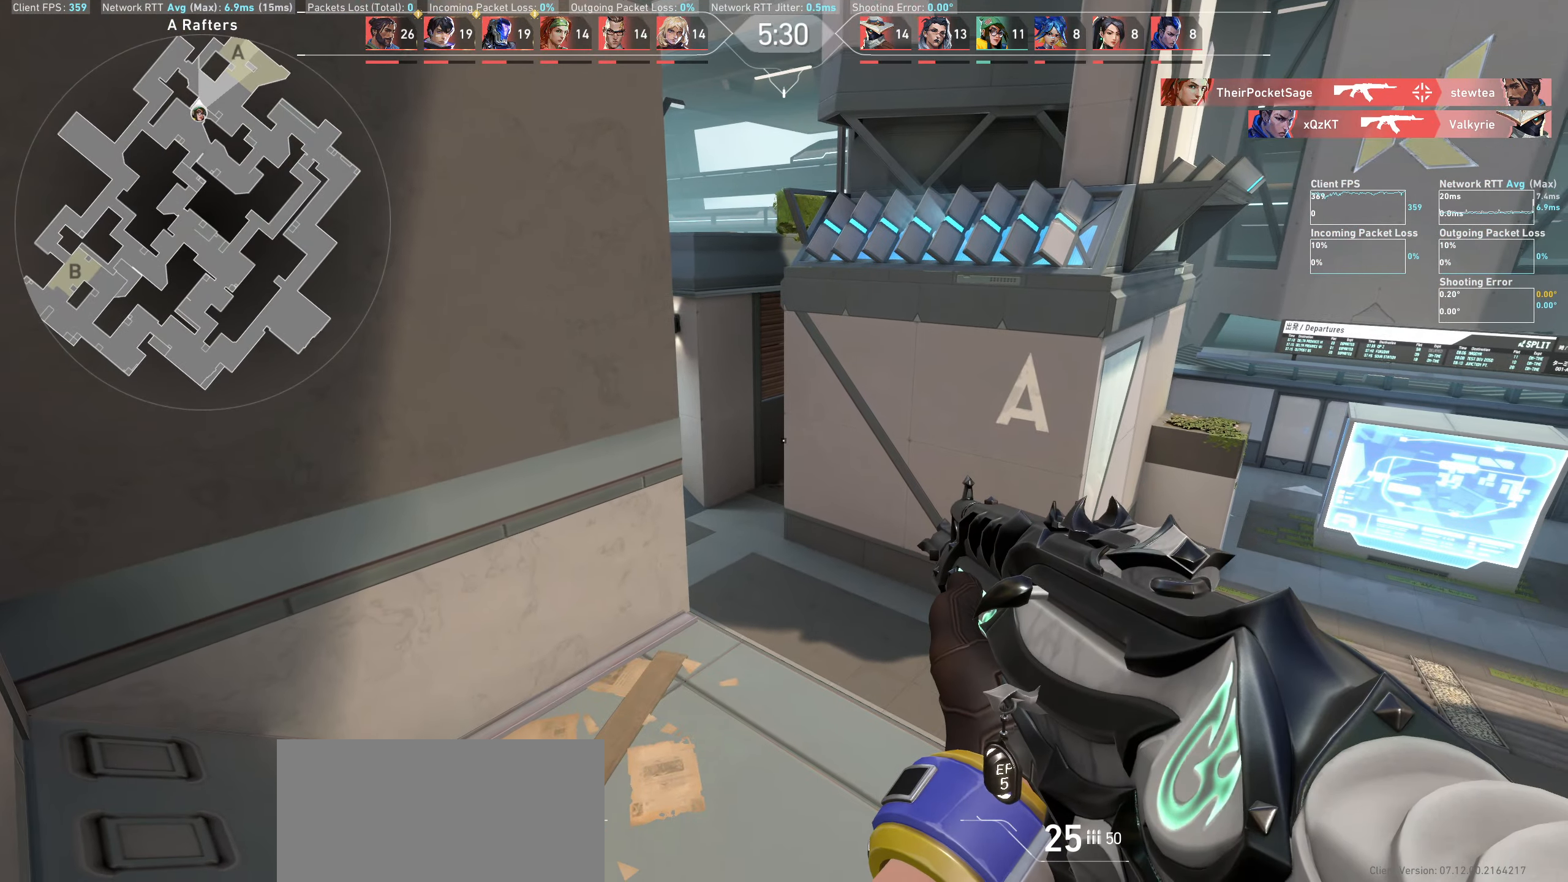
{"keys": [], "mouse": [], "events": [[16, "a", "down"], [233, "a", "up"]]}
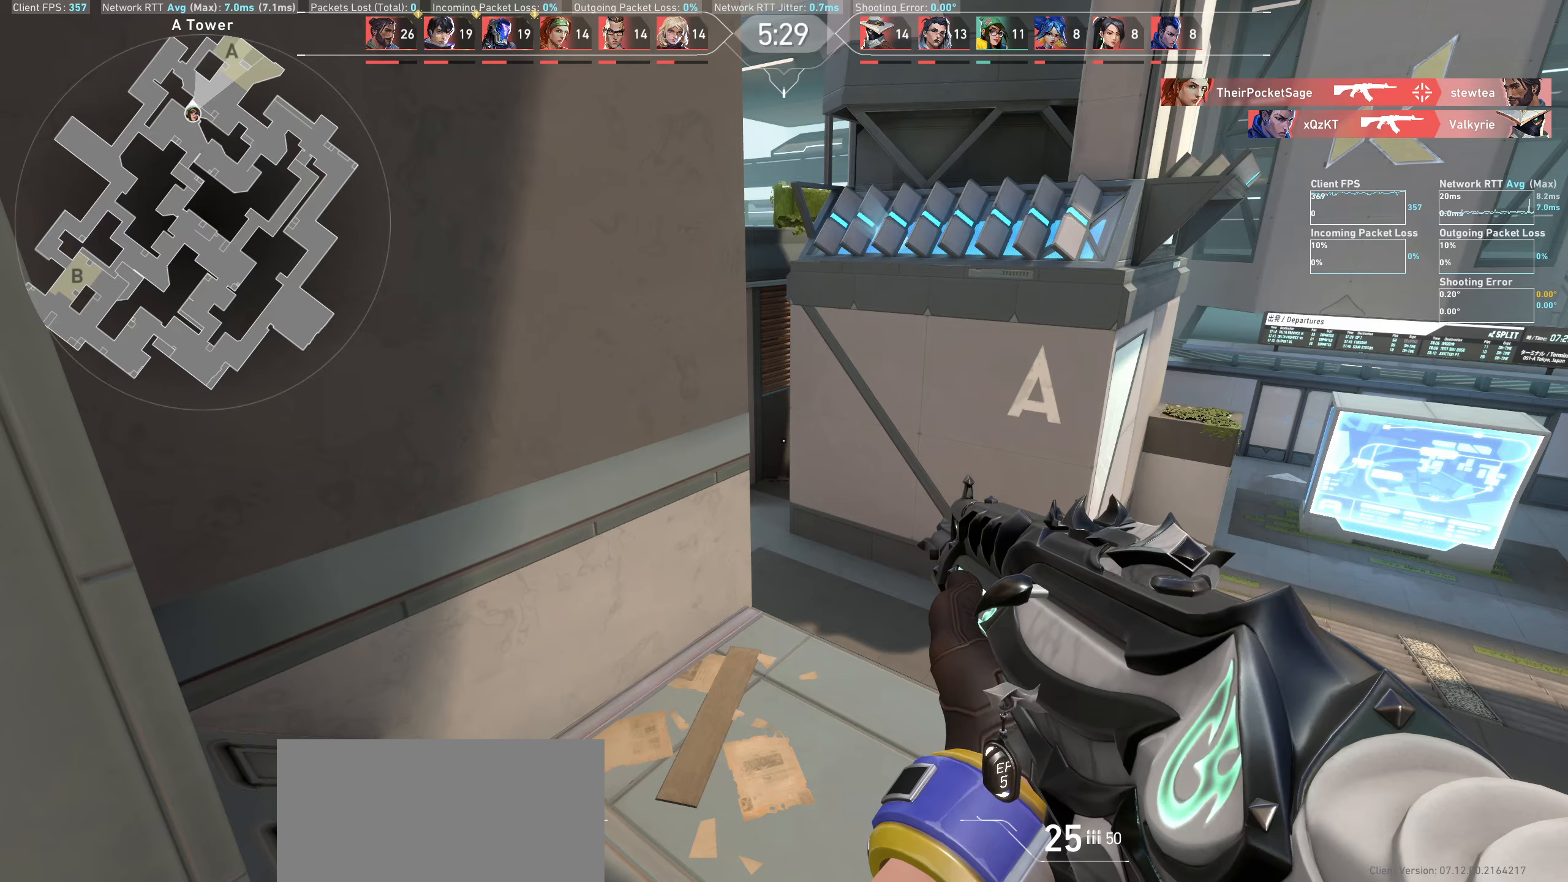
{"keys": ["w"], "mouse": [], "events": [[133, "w", "down"]]}
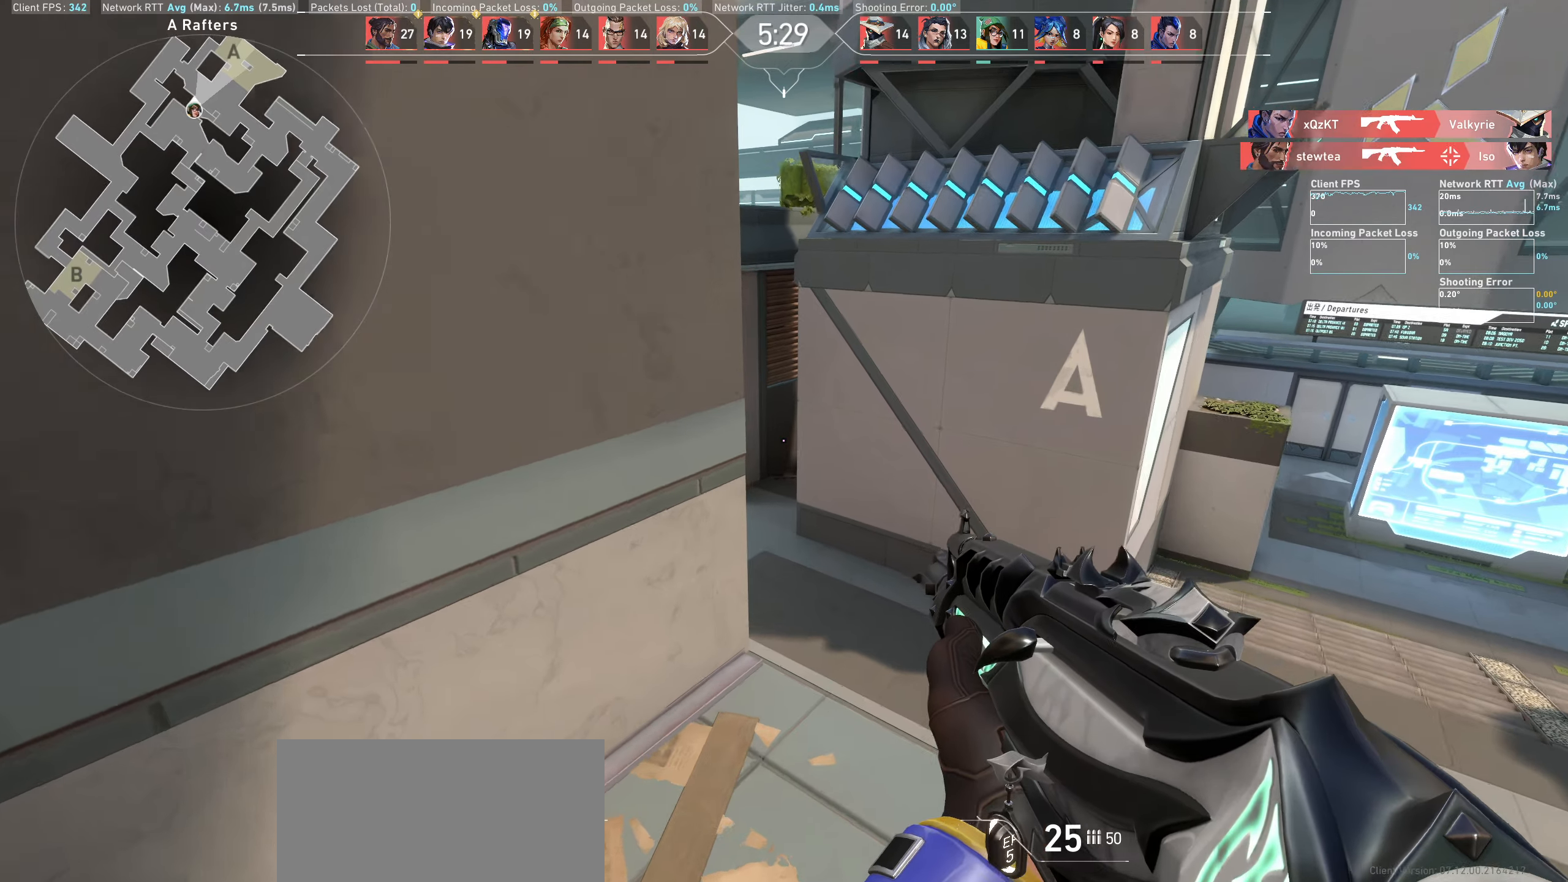
{"keys": [], "mouse": [], "events": [[33, "a", "down"], [83, "w", "up"], [233, "a", "up"]]}
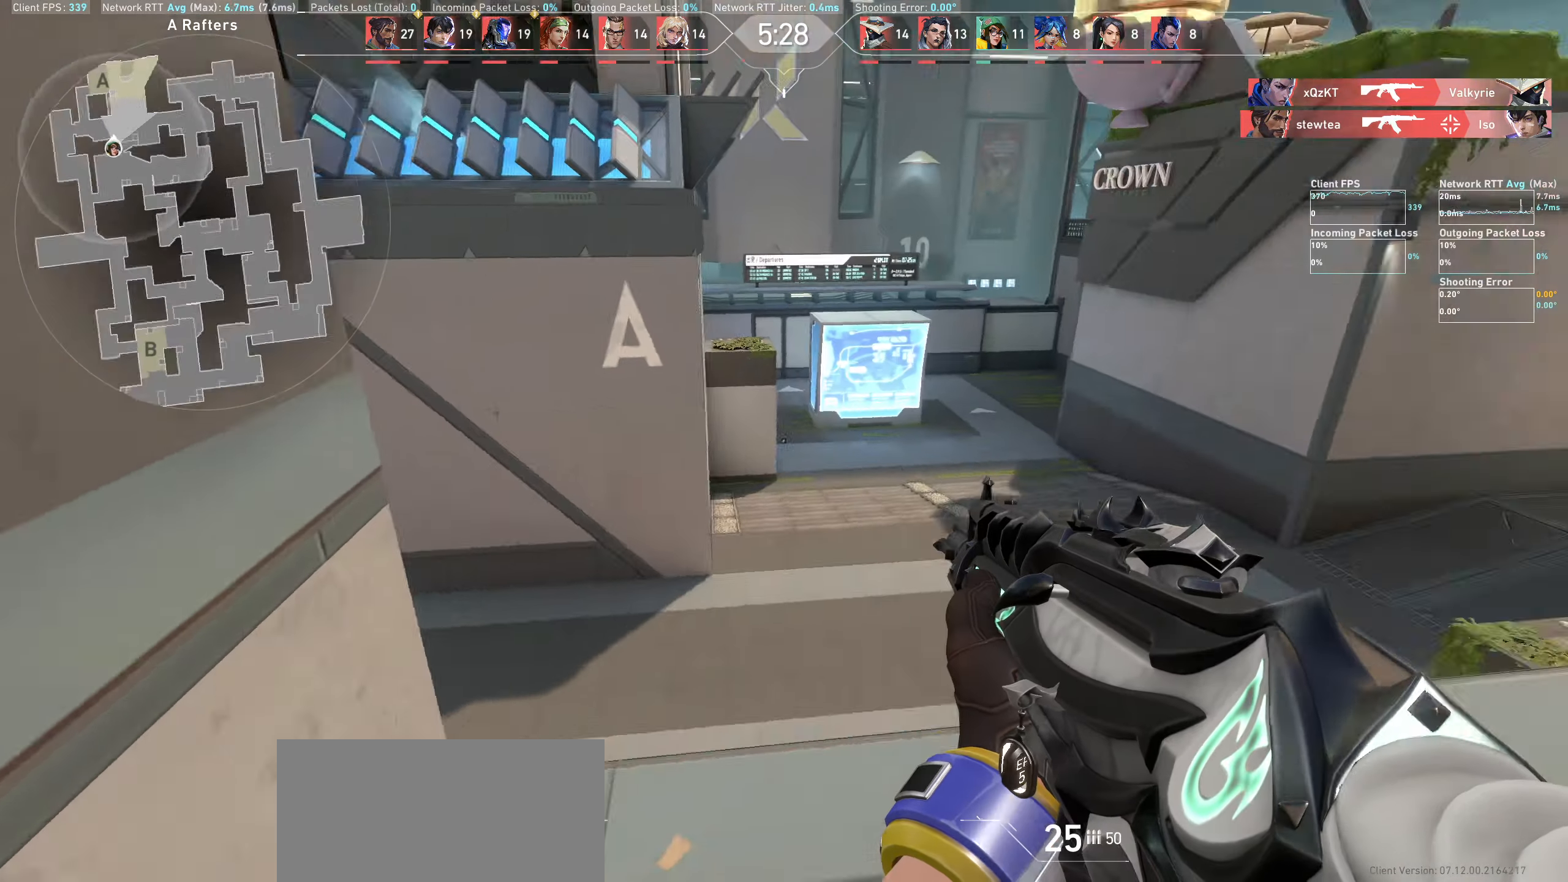
{"keys": [], "mouse": [], "events": [[100, "a", "down"], [450, "a", "up"]]}
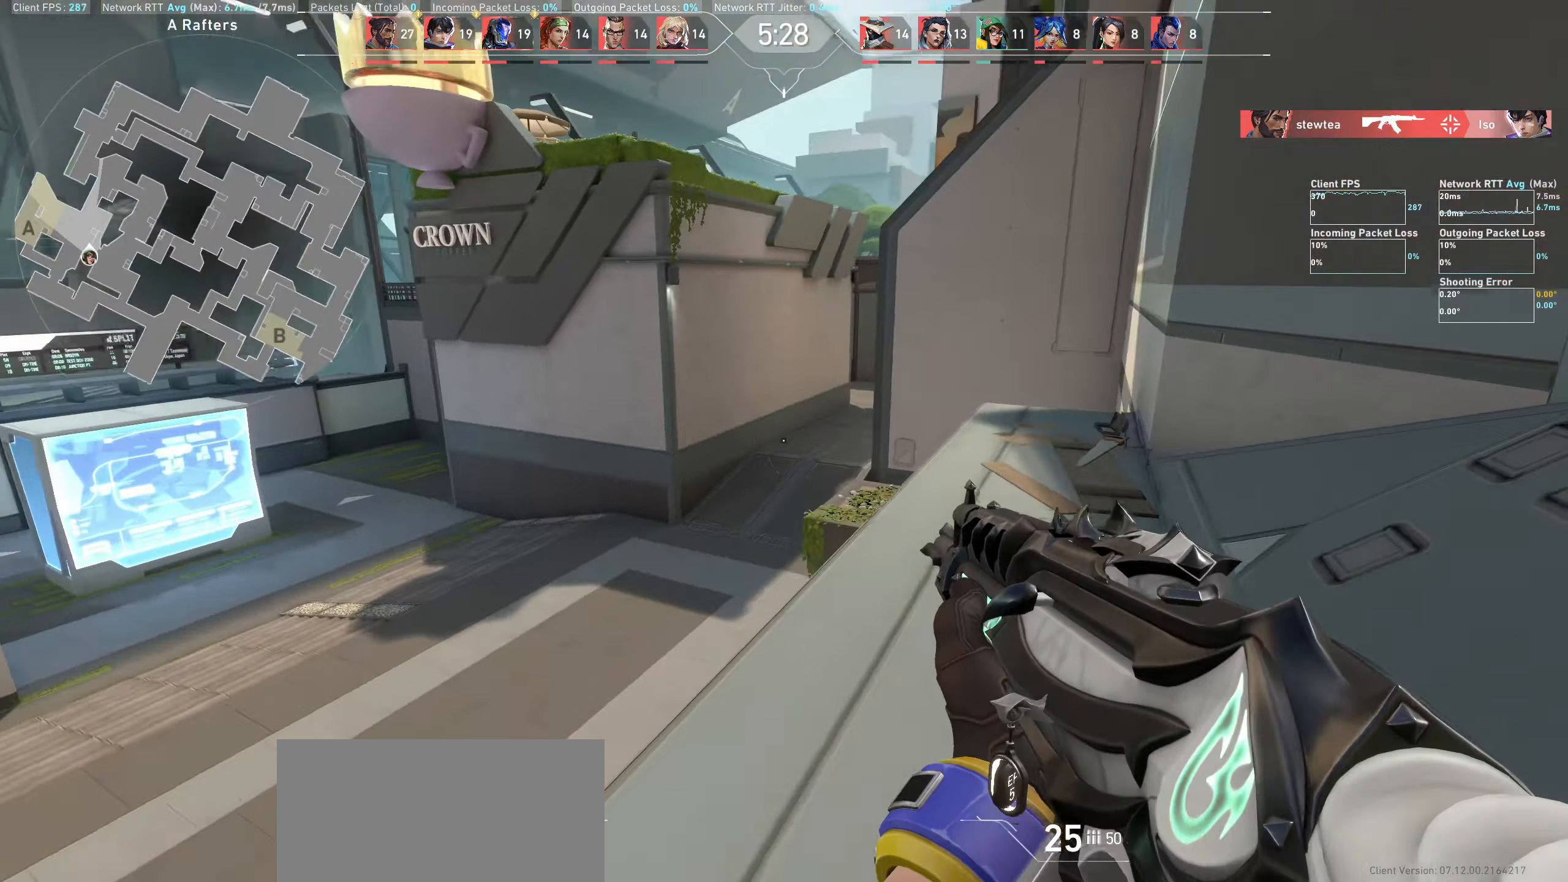
{"keys": [], "mouse": [], "events": [[116, "a", "down"], [300, "a", "up"]]}